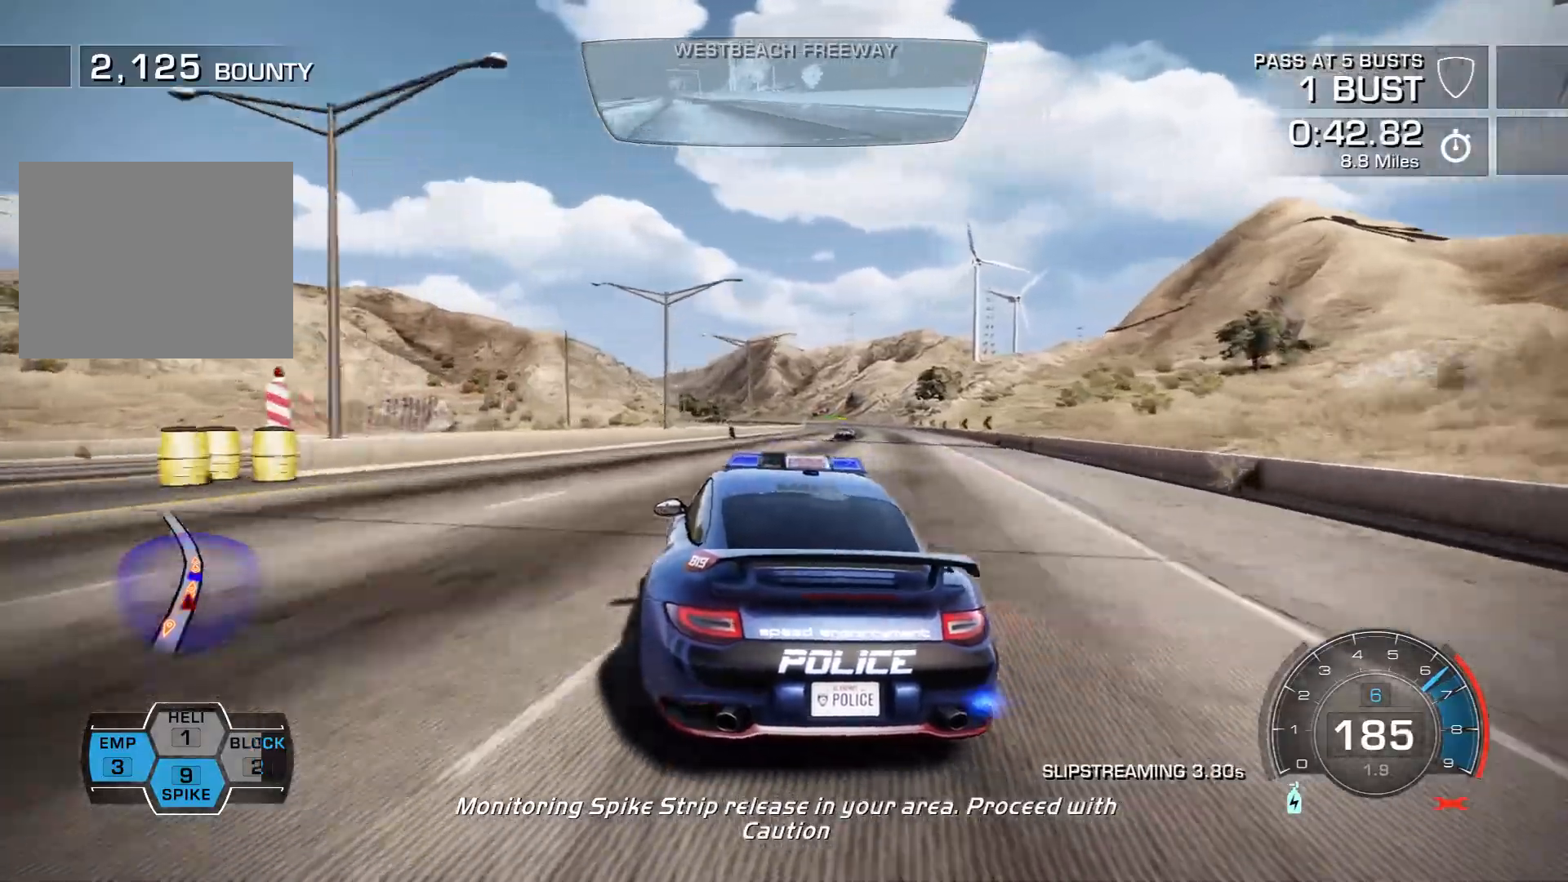
Gameplay with a controller (PlayStation layout); each line is a JSON object with the inputs held at the frame after it. "events" lists button and stick changes between this image and that frame as [ms after this image, input, new state], when the widget could be followed in between. Not read: L3 R3 right_stick.
{"buttons": ["R2"], "left_stick": "right", "events": []}
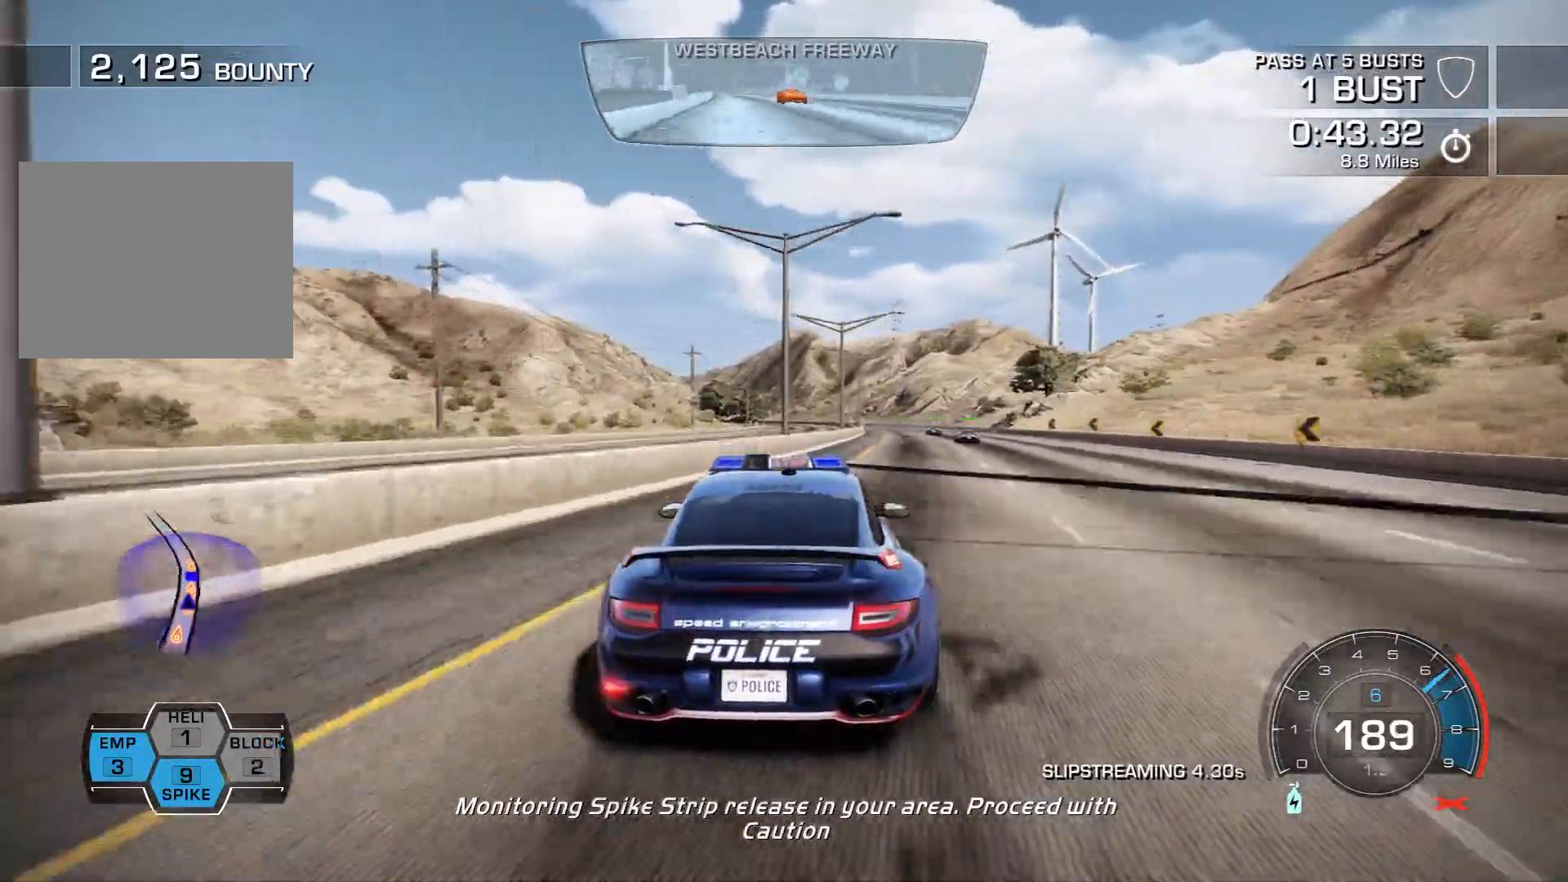
{"buttons": ["R2"], "left_stick": "center", "events": [[33, "left_stick", "center"]]}
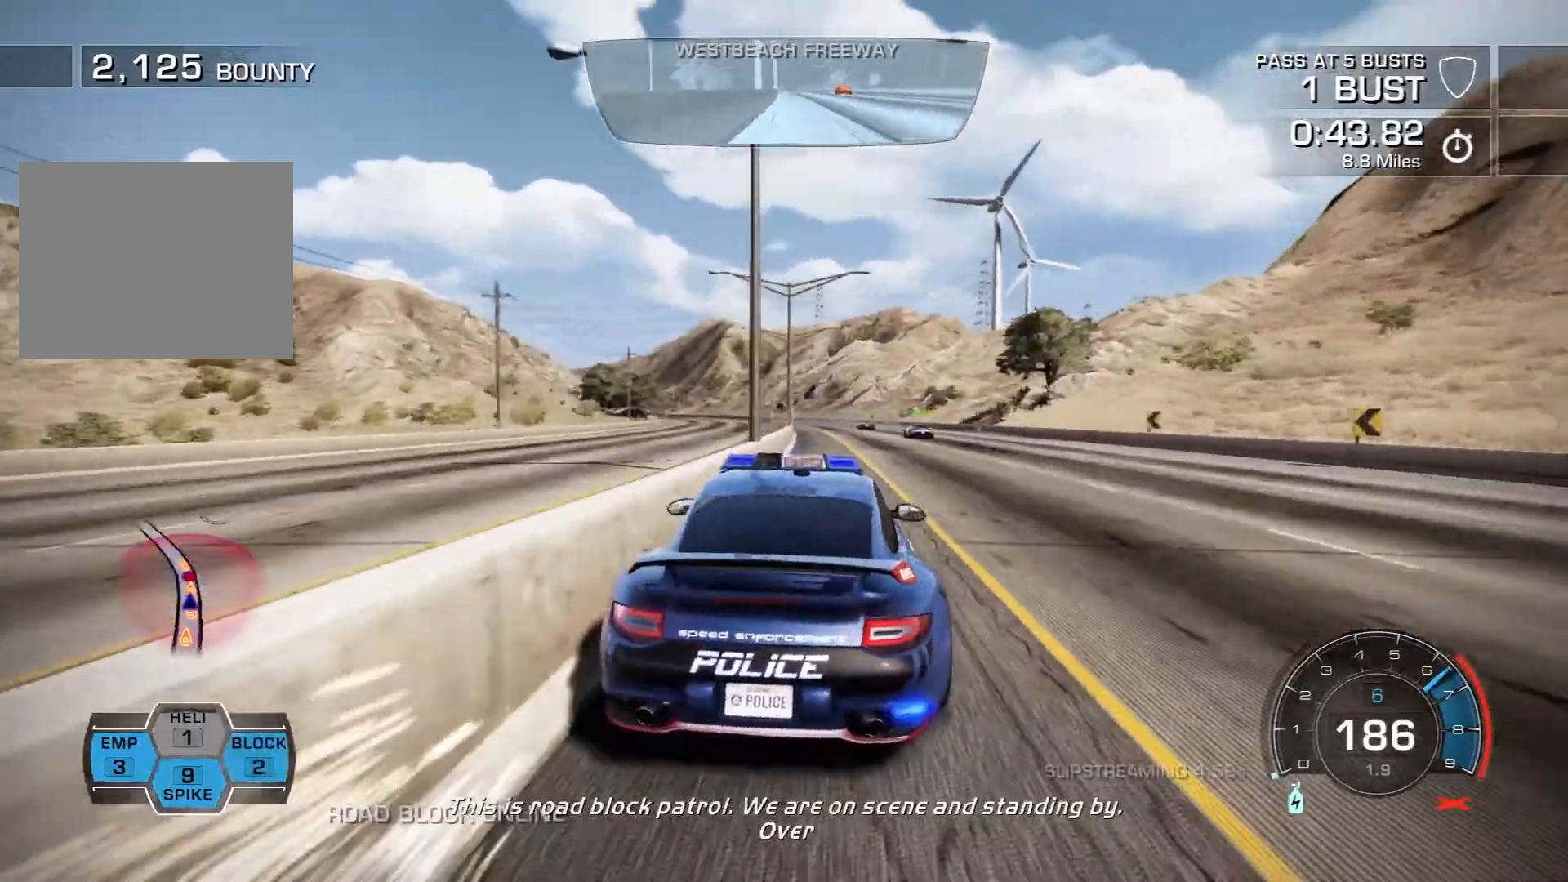
{"buttons": ["R2"], "left_stick": "center", "events": [[133, "left_stick", "left"], [433, "left_stick", "center"]]}
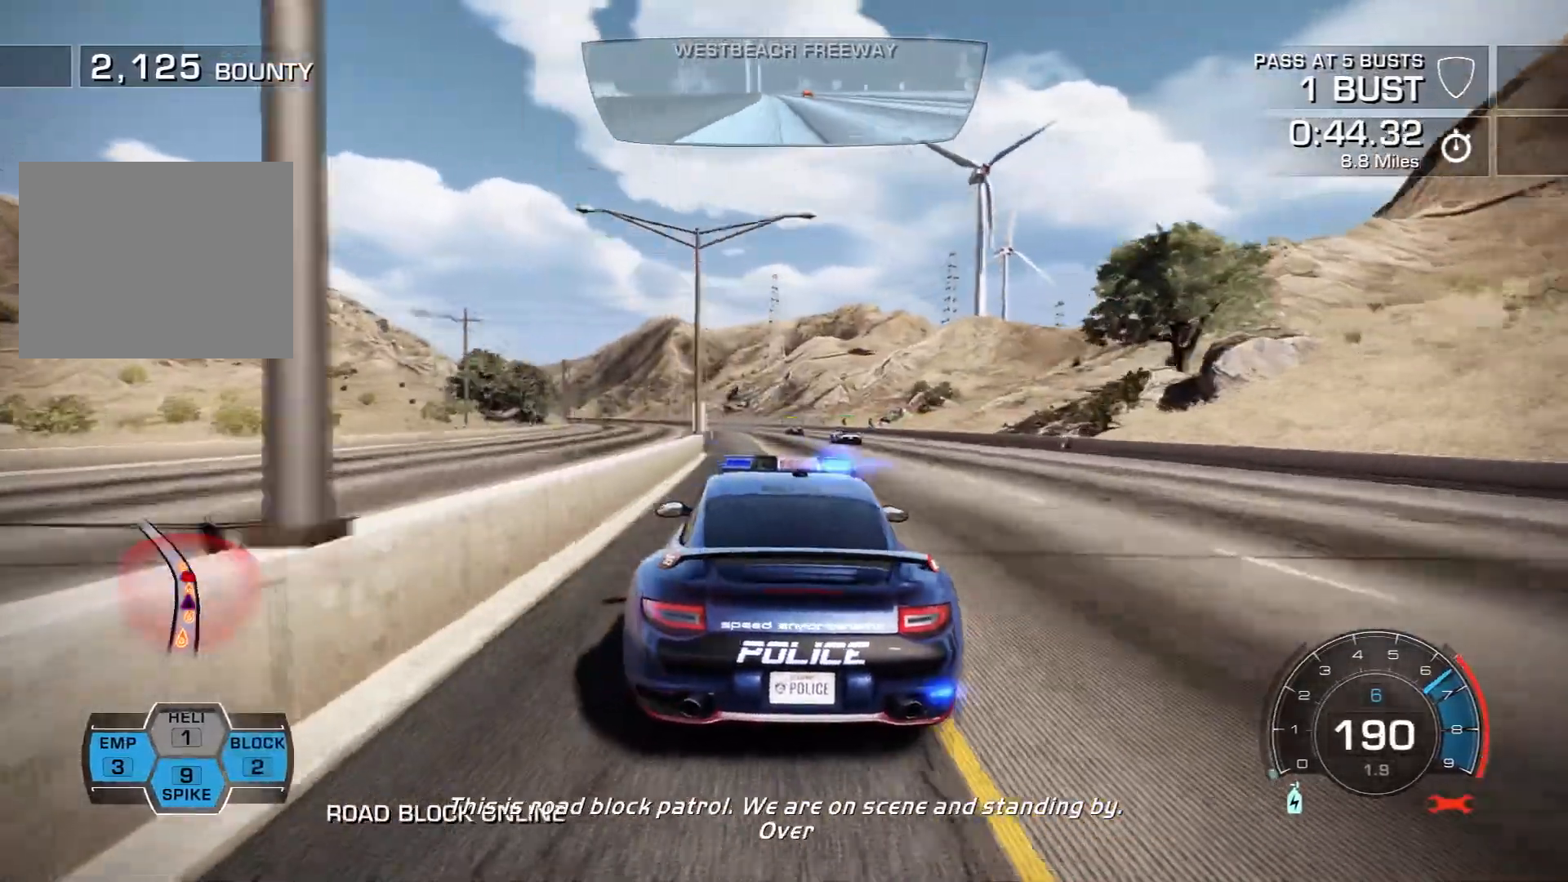
{"buttons": ["R2"], "left_stick": "center", "events": []}
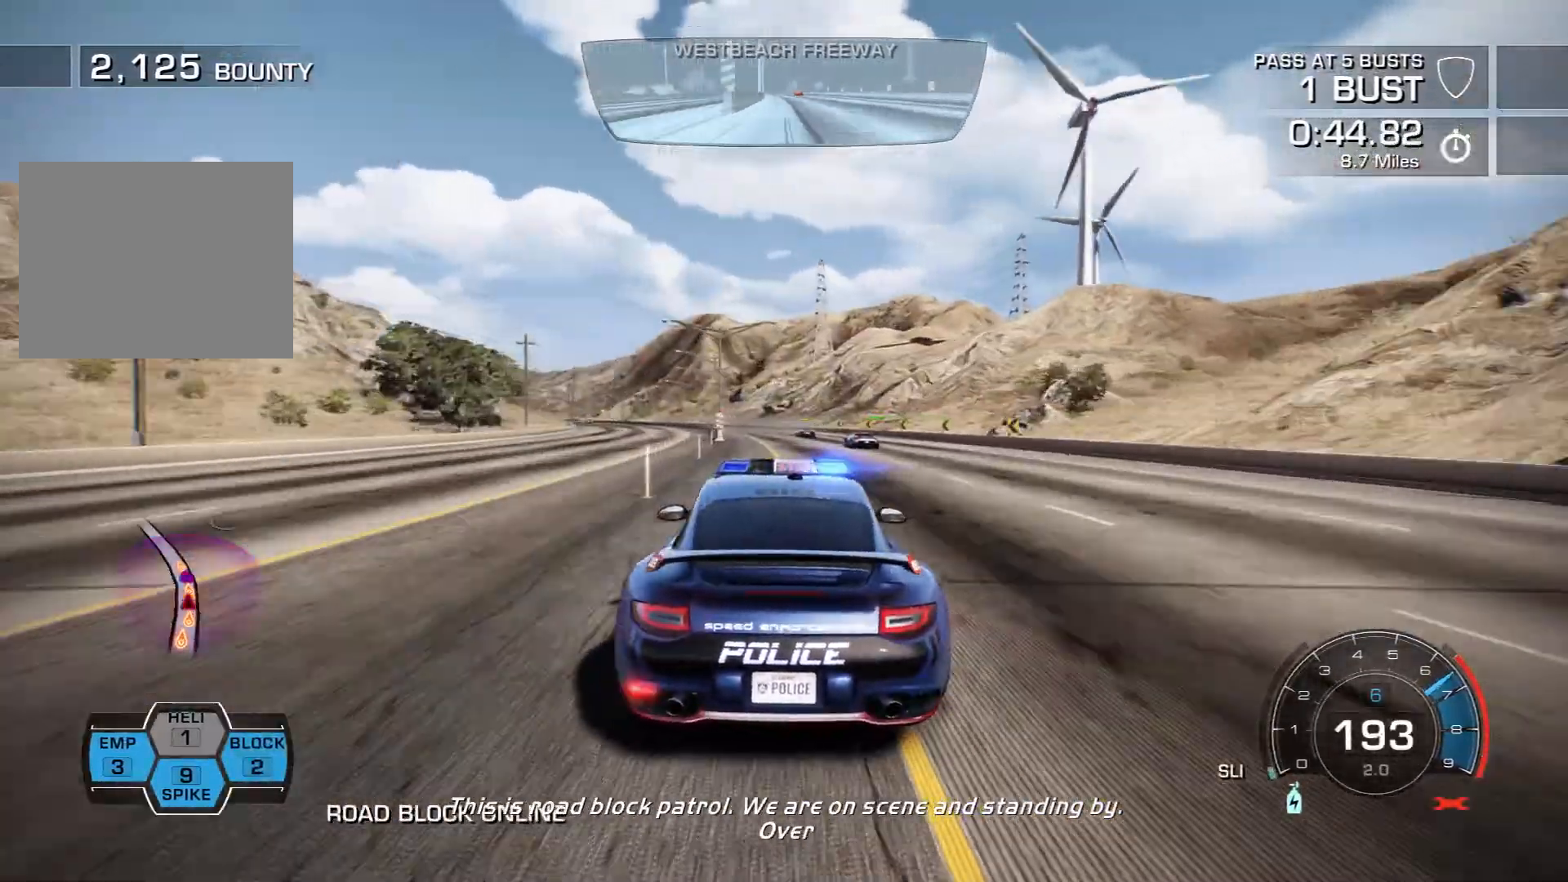
{"buttons": ["R2"], "left_stick": "center", "events": []}
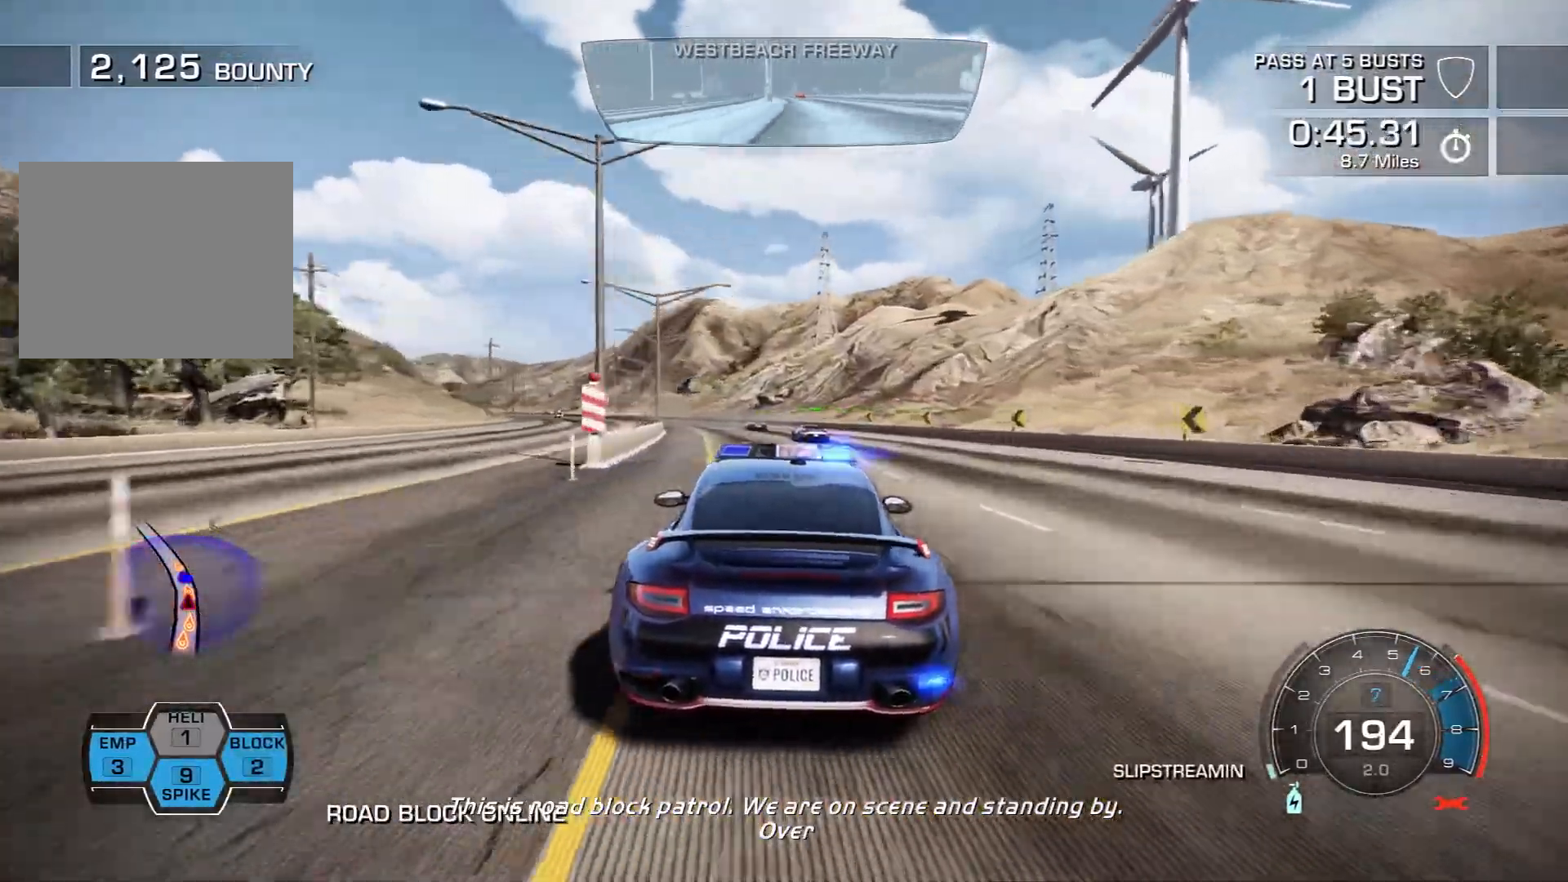
{"buttons": ["R2", "DPAD_RIGHT"], "left_stick": "center", "events": [[17, "left_stick", "left"], [283, "left_stick", "center"], [450, "DPAD_RIGHT", "down"]]}
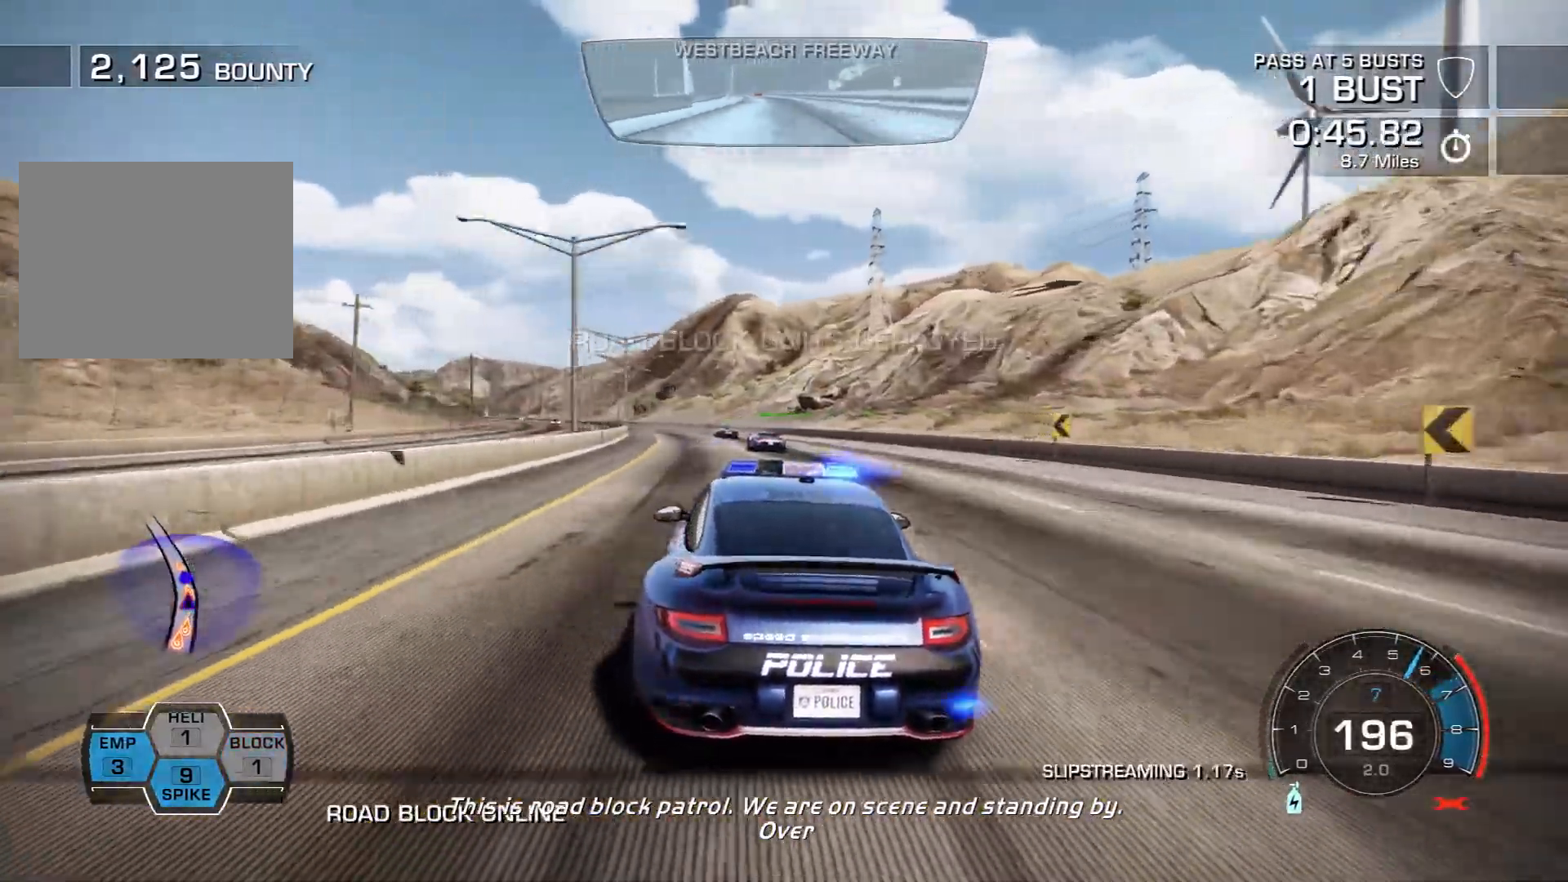
{"buttons": ["R2"], "left_stick": "left", "events": [[50, "DPAD_RIGHT", "up"], [233, "left_stick", "left"]]}
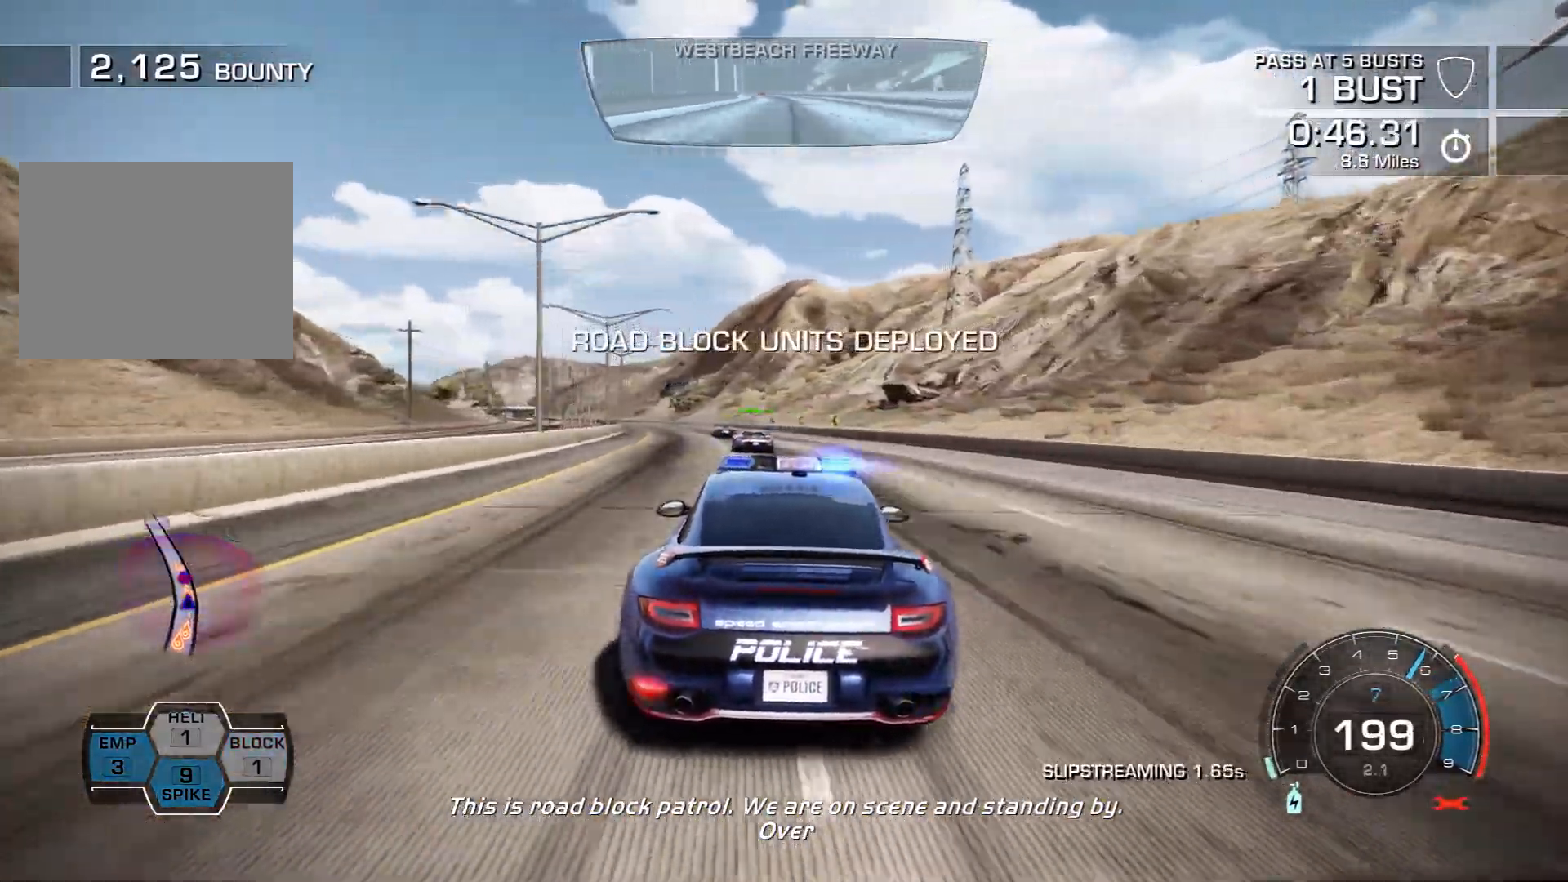
{"buttons": ["R2"], "left_stick": "left", "events": [[50, "left_stick", "center"], [317, "left_stick", "left"]]}
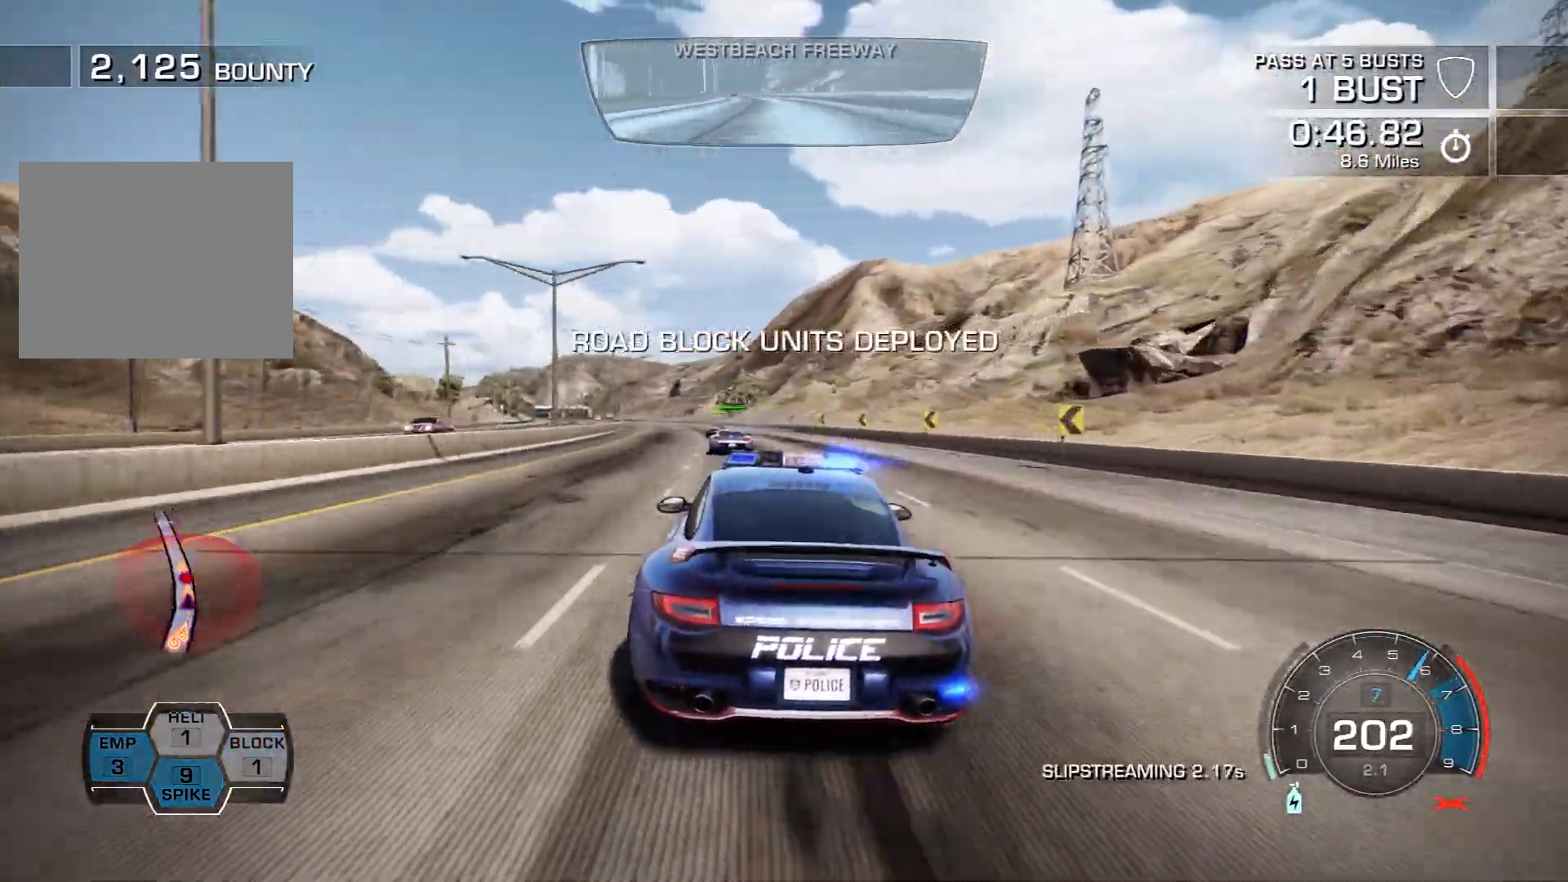
{"buttons": ["R2"], "left_stick": "center", "events": [[433, "left_stick", "center"]]}
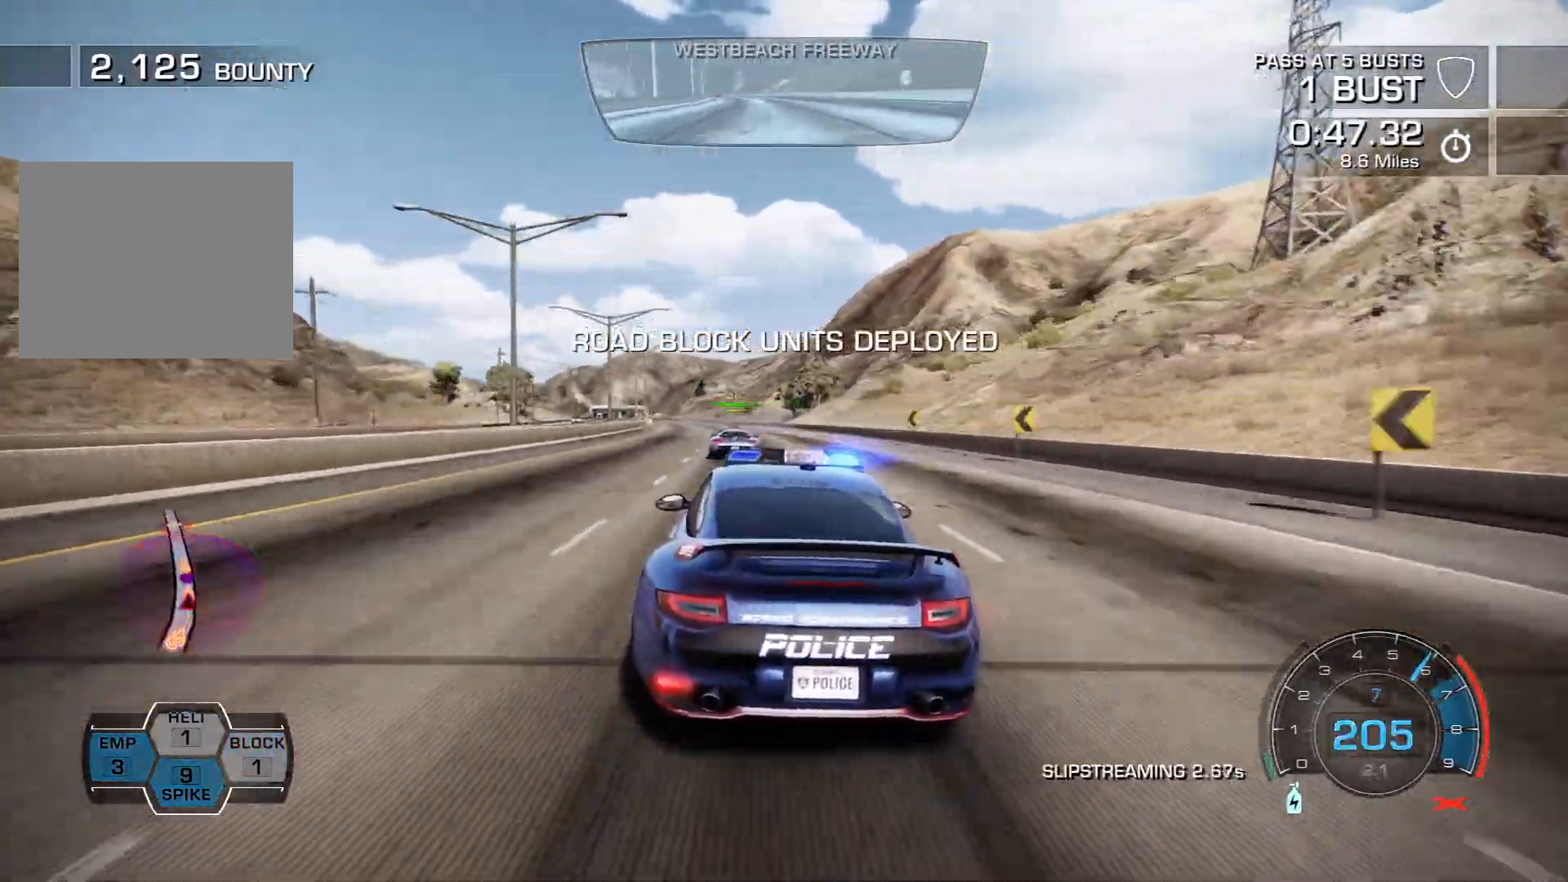
{"buttons": ["CROSS", "R2"], "left_stick": "center", "events": [[100, "CROSS", "down"]]}
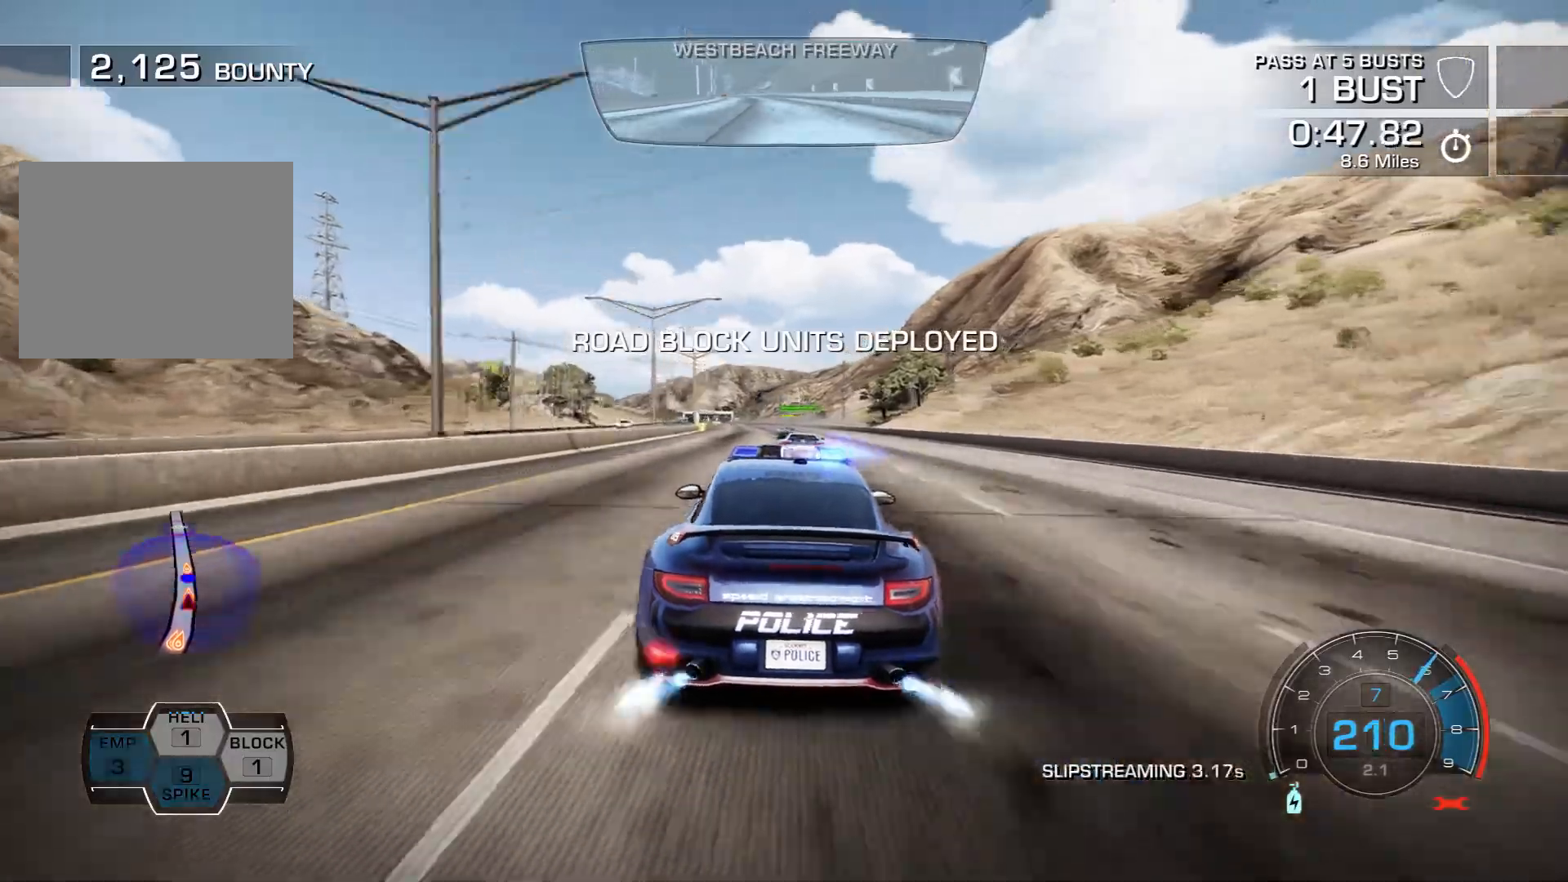
{"buttons": ["CROSS", "R2"], "left_stick": "left", "events": [[333, "left_stick", "left"]]}
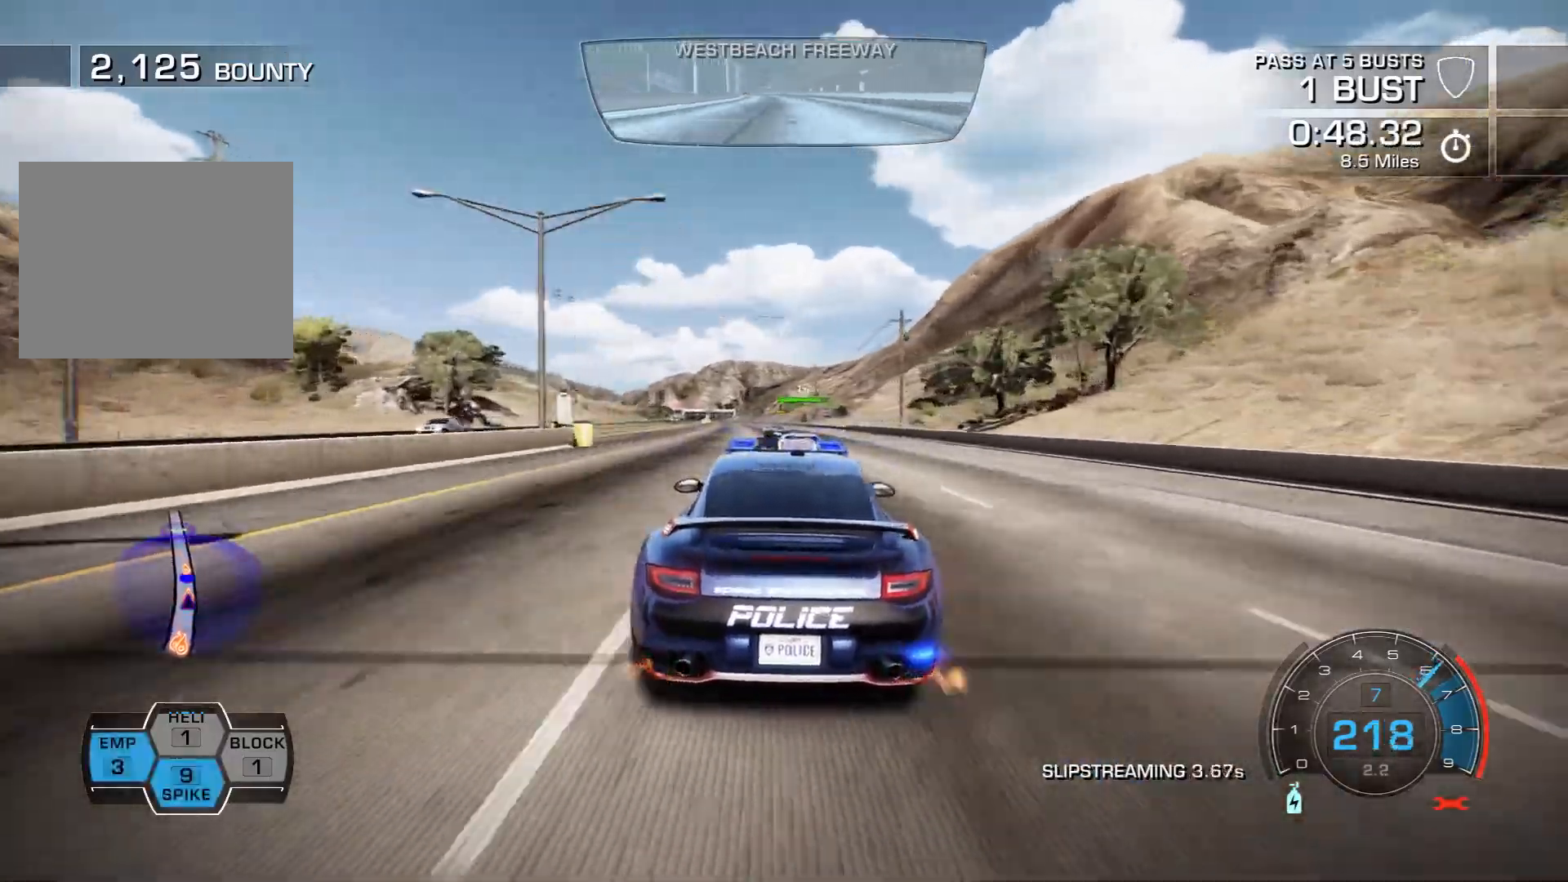
{"buttons": ["CROSS", "R2"], "left_stick": "left", "events": [[67, "left_stick", "center"], [283, "left_stick", "left"]]}
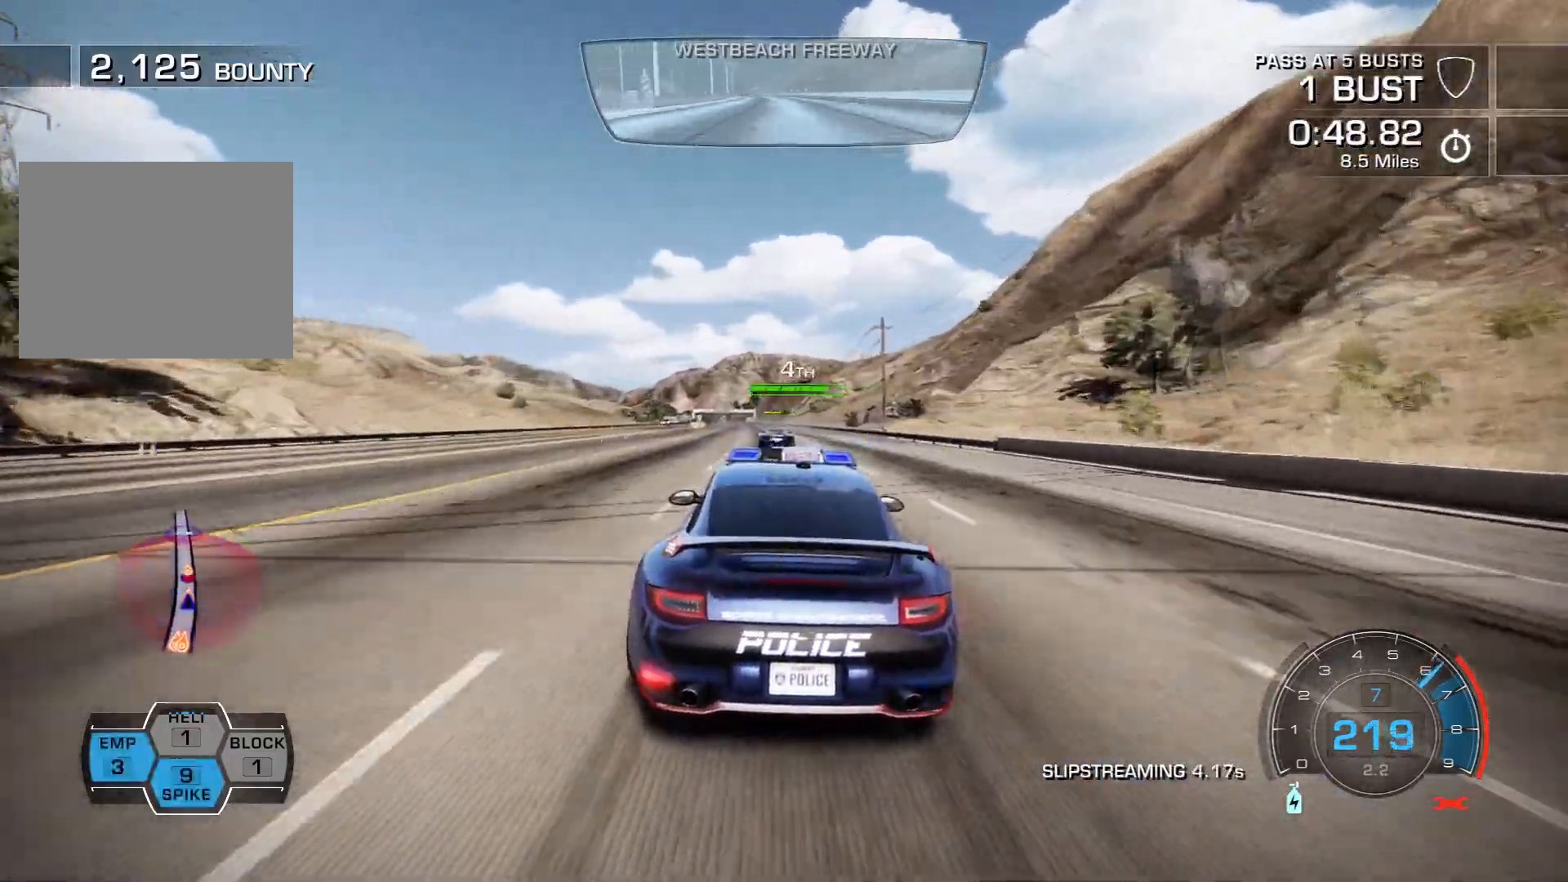
{"buttons": ["R2"], "left_stick": "left", "events": [[83, "CROSS", "up"], [117, "left_stick", "center"], [167, "left_stick", "right"], [267, "left_stick", "center"], [417, "left_stick", "left"]]}
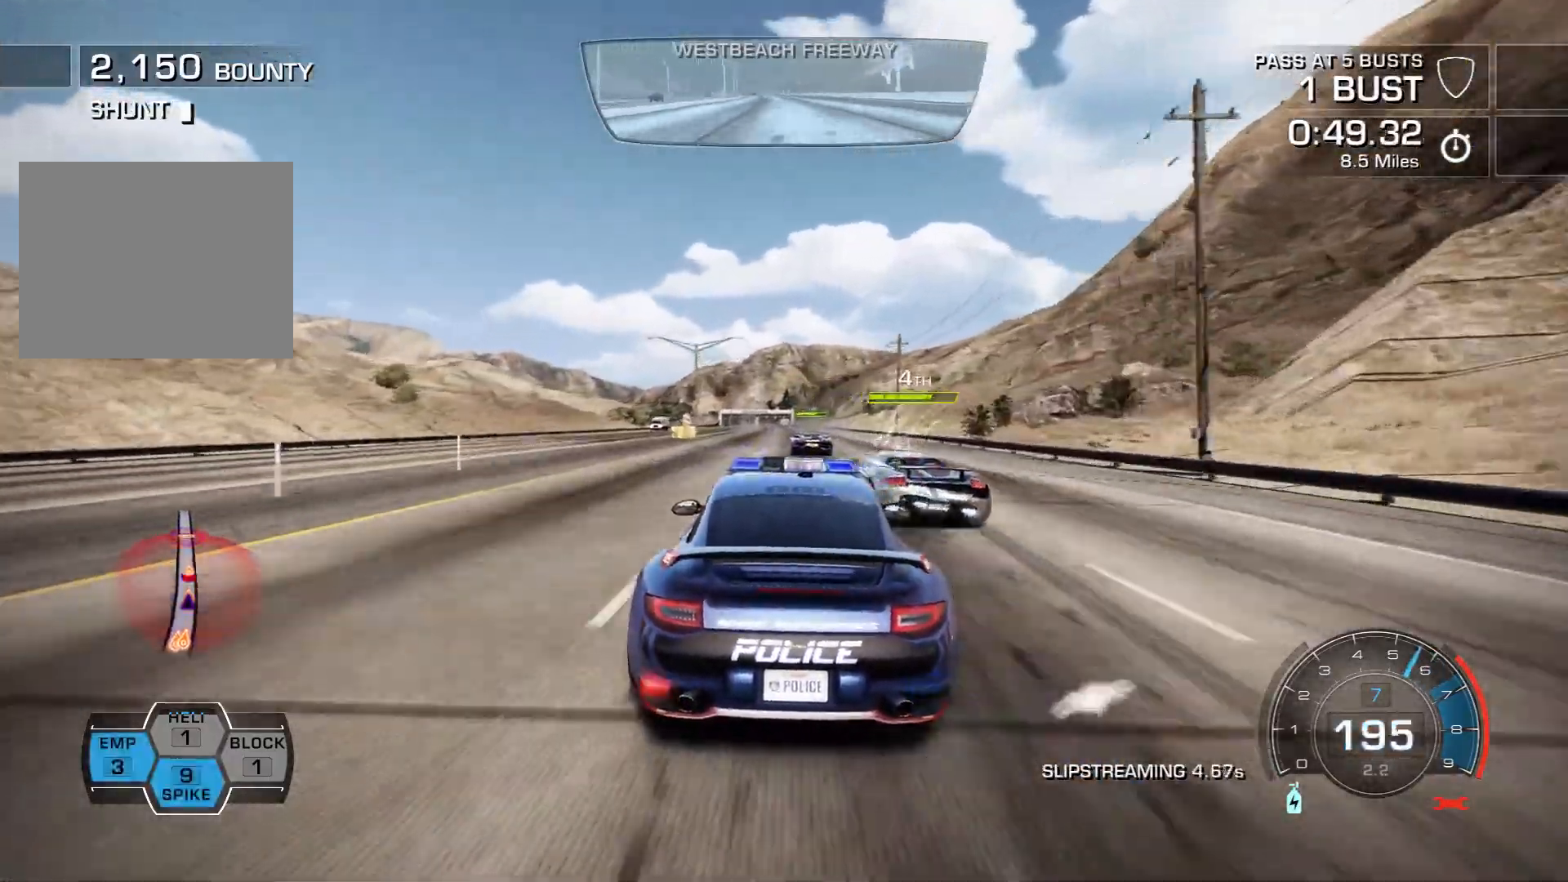
{"buttons": ["R2"], "left_stick": "center", "events": [[133, "left_stick", "center"], [317, "left_stick", "down-right"], [433, "left_stick", "center"]]}
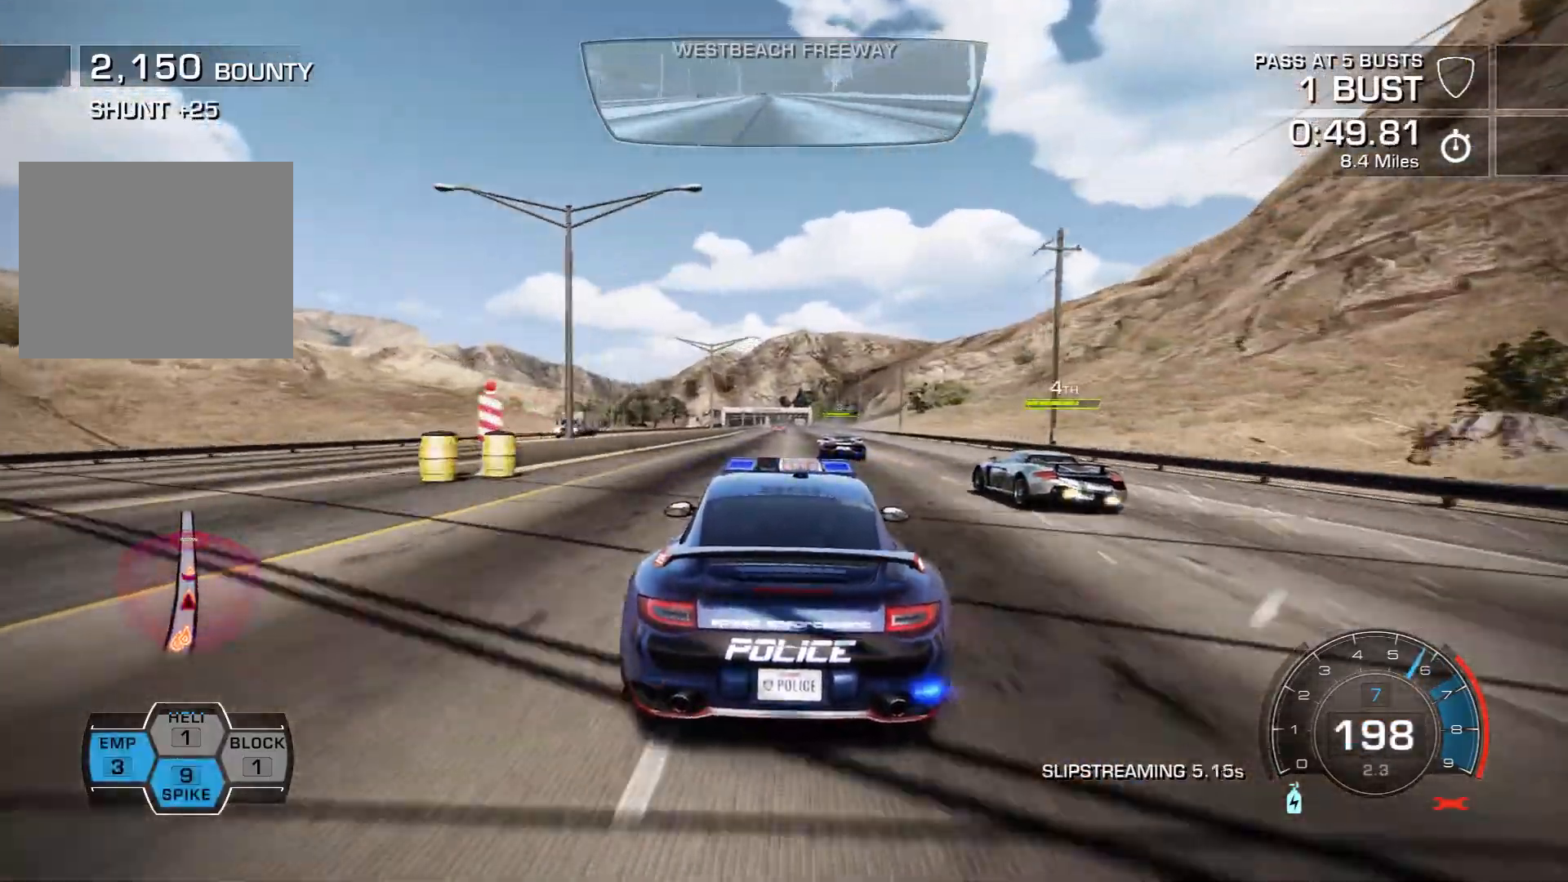
{"buttons": ["R2"], "left_stick": "down-right", "events": [[367, "left_stick", "down-right"]]}
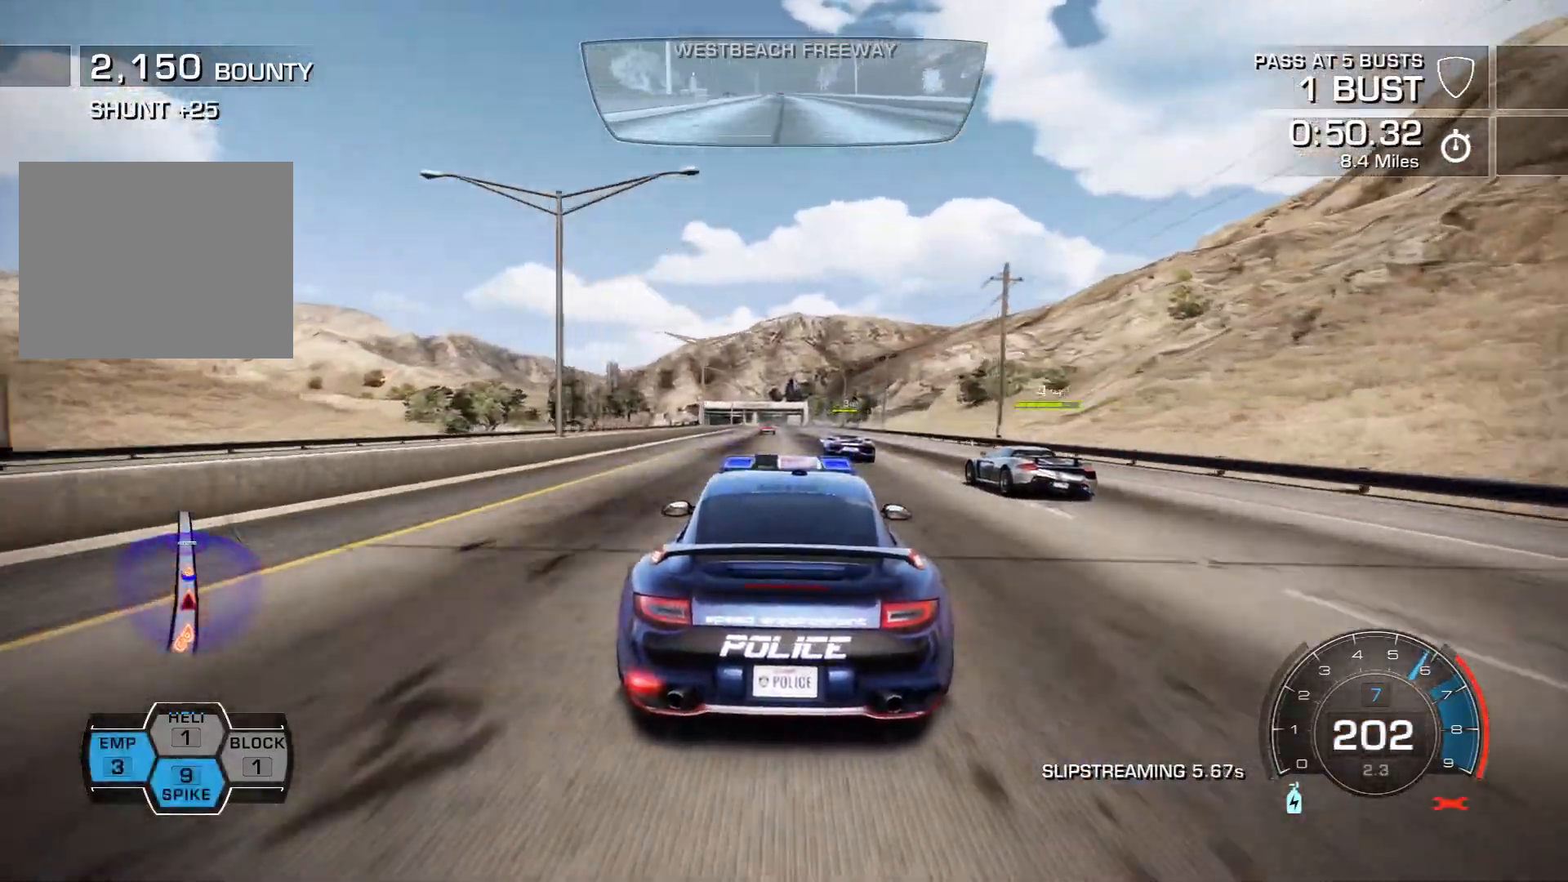
{"buttons": ["R2"], "left_stick": "center", "events": [[33, "left_stick", "center"], [233, "left_stick", "left"], [317, "left_stick", "center"]]}
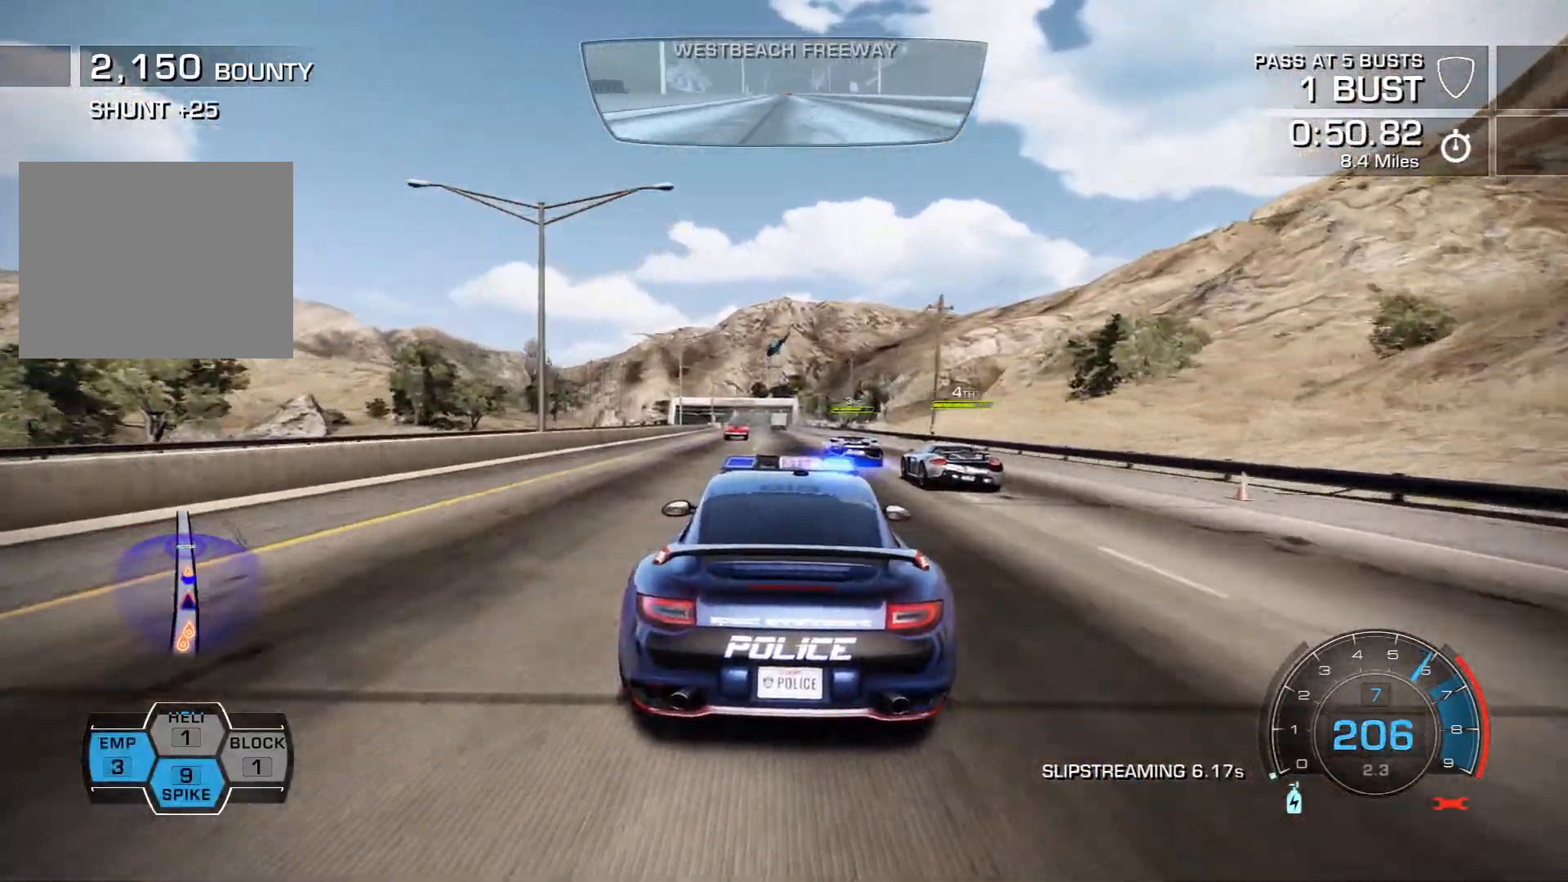
{"buttons": ["R2"], "left_stick": "center", "events": [[217, "left_stick", "down-right"], [417, "left_stick", "center"]]}
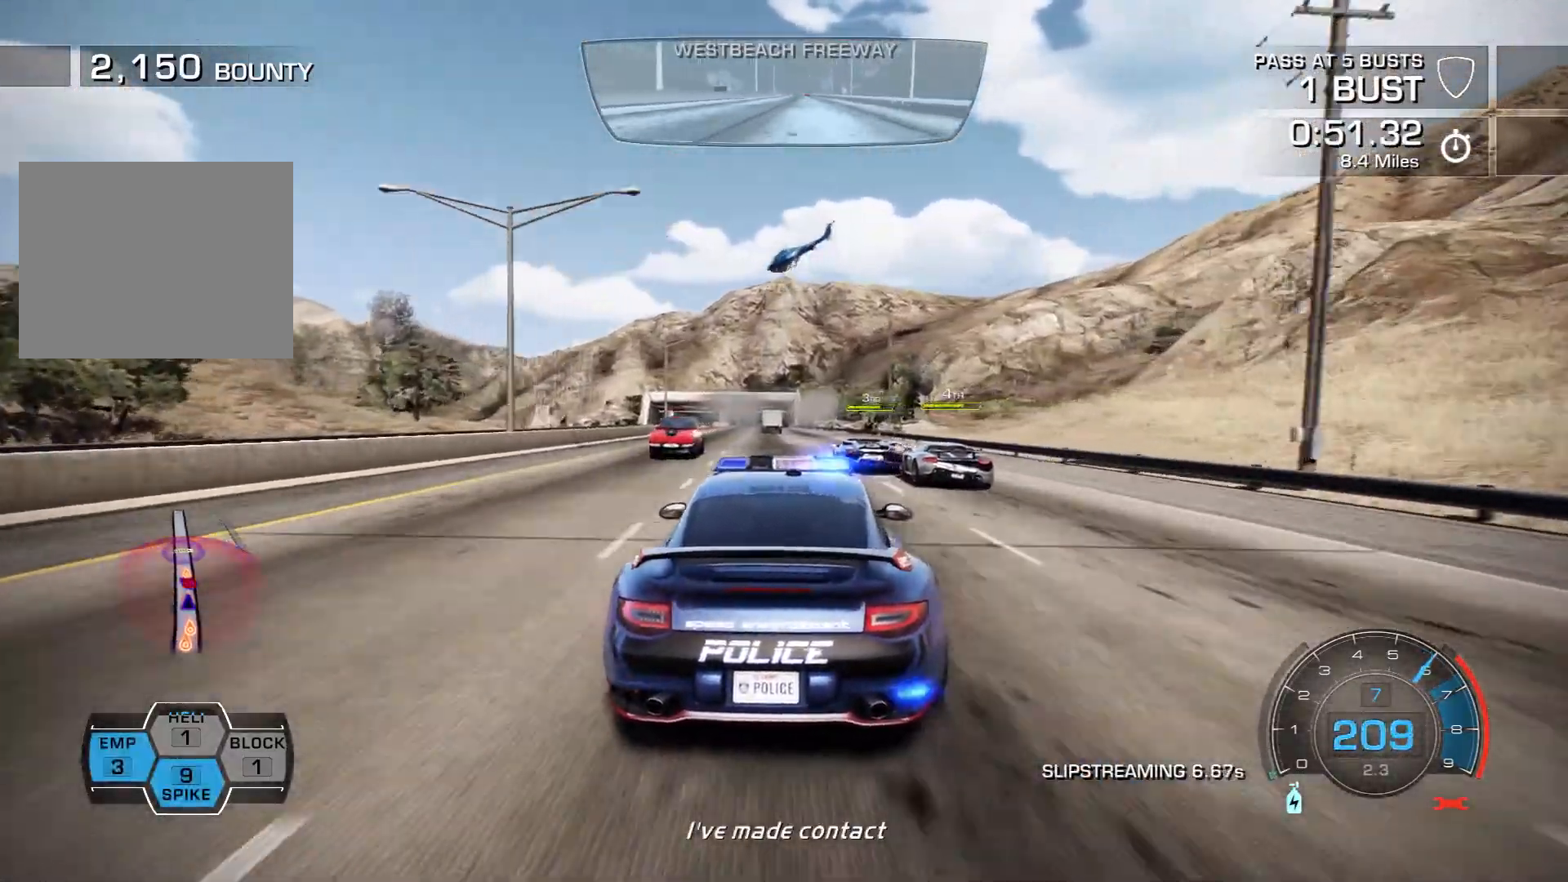
{"buttons": ["R2"], "left_stick": "left", "events": [[283, "left_stick", "left"]]}
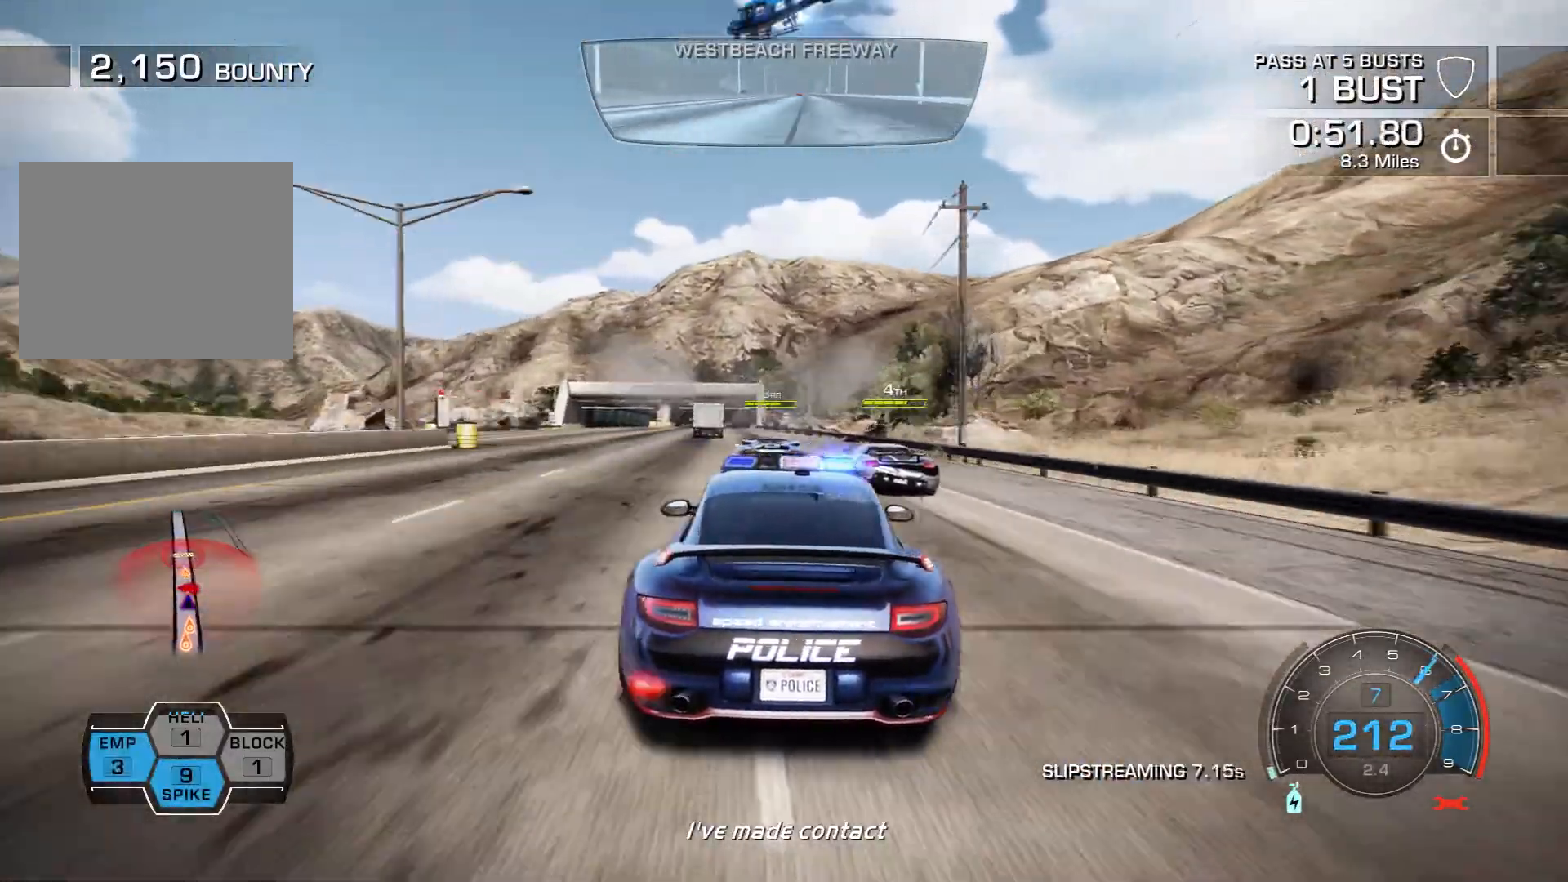
{"buttons": ["R2"], "left_stick": "center", "events": [[117, "left_stick", "center"], [183, "left_stick", "left"], [333, "left_stick", "center"]]}
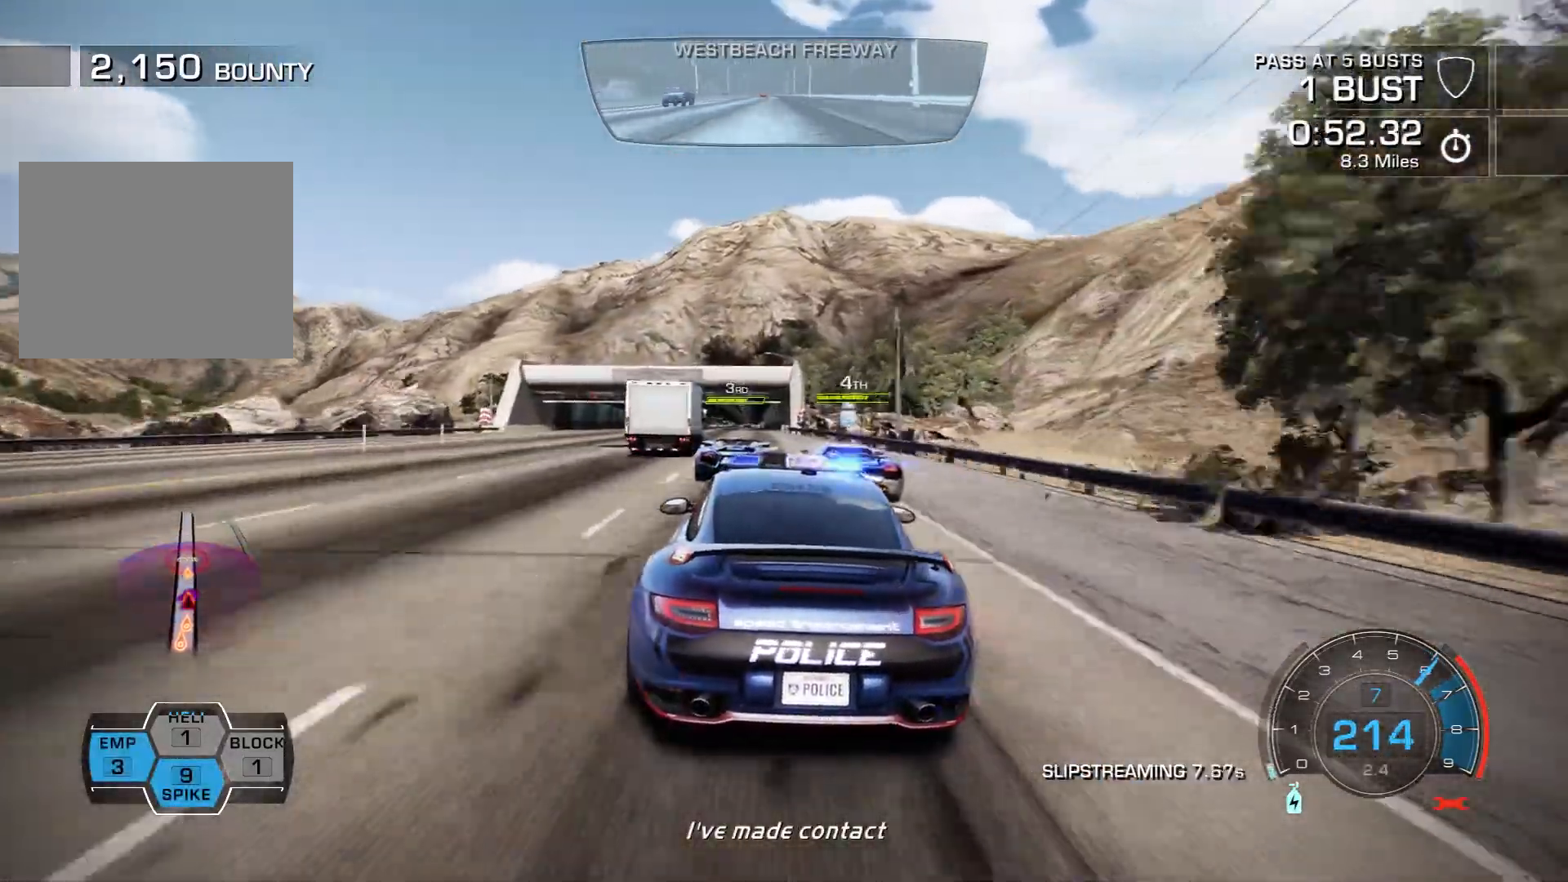
{"buttons": ["R2"], "left_stick": "center", "events": []}
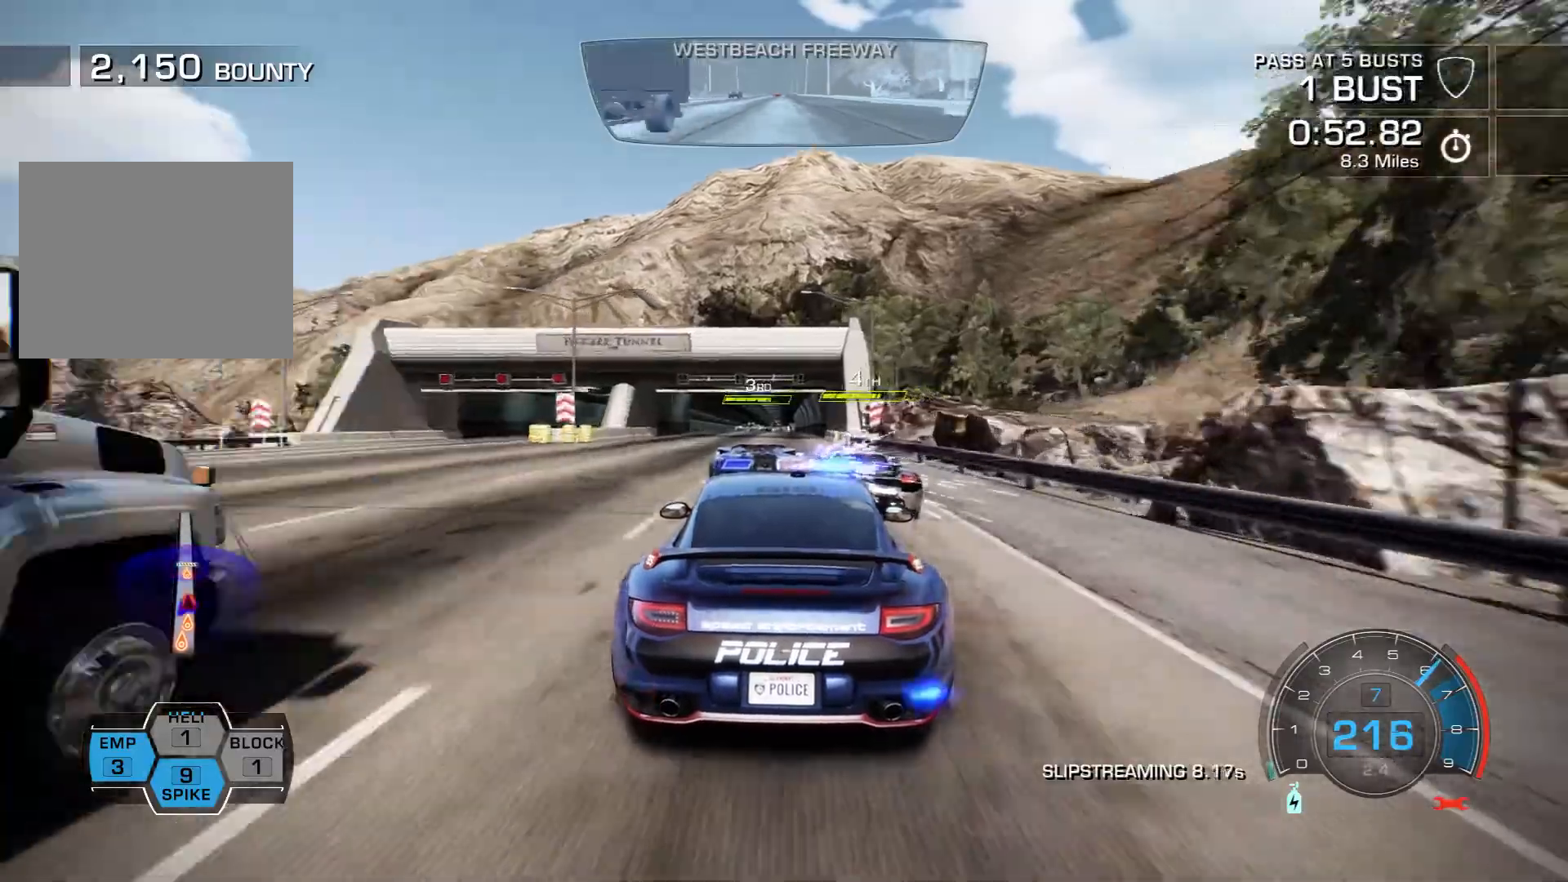
{"buttons": ["R2"], "left_stick": "left", "events": [[167, "DPAD_DOWN", "down"], [267, "DPAD_DOWN", "up"], [450, "left_stick", "left"]]}
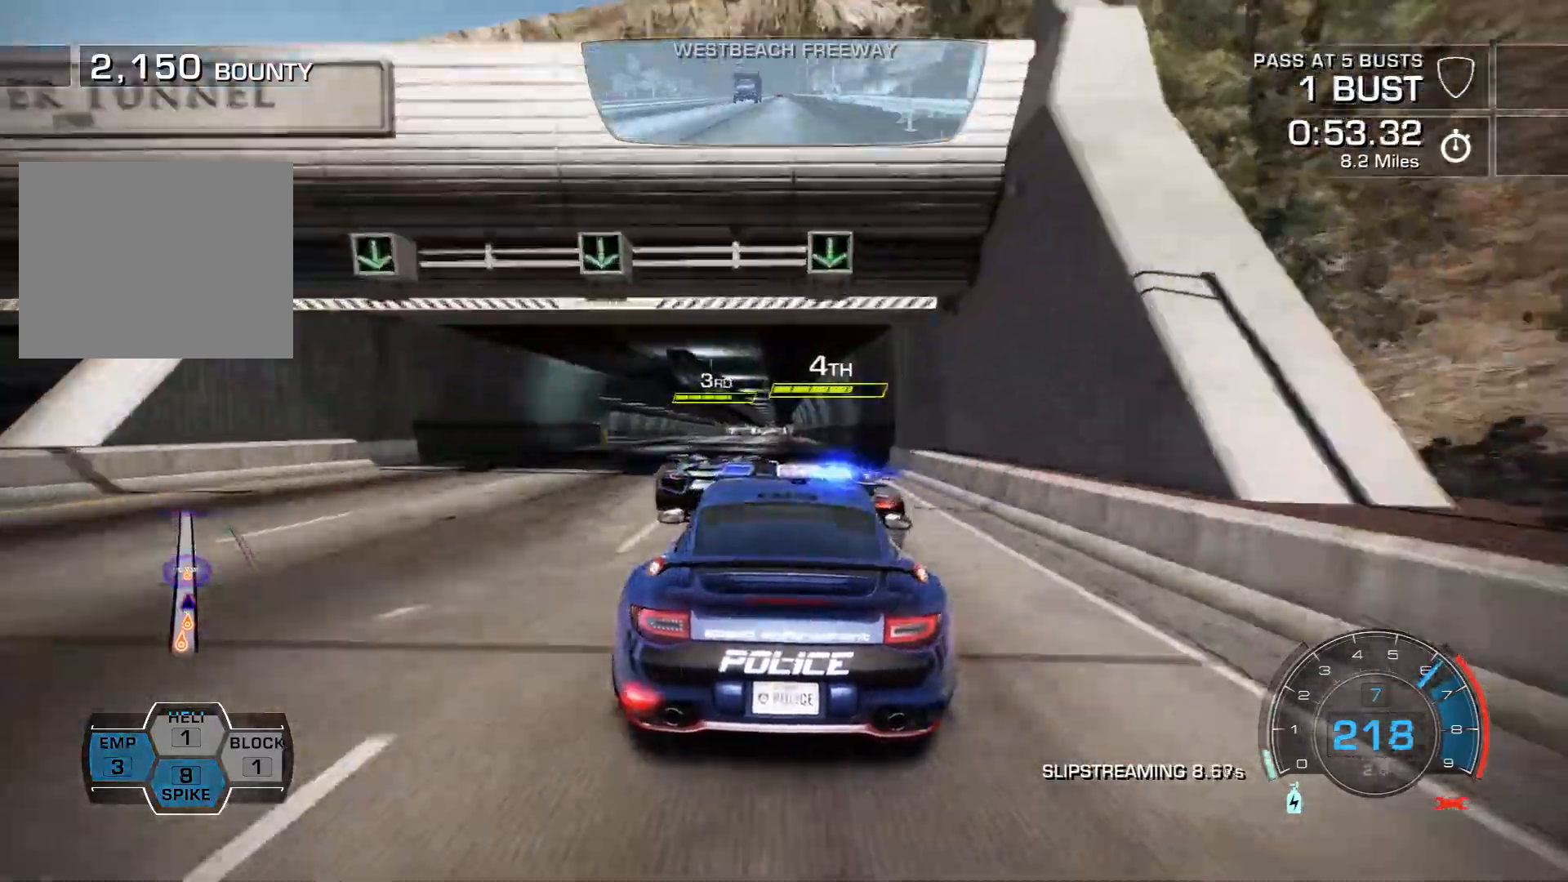
{"buttons": ["R2"], "left_stick": "down-right", "events": [[117, "left_stick", "center"], [450, "left_stick", "down-right"]]}
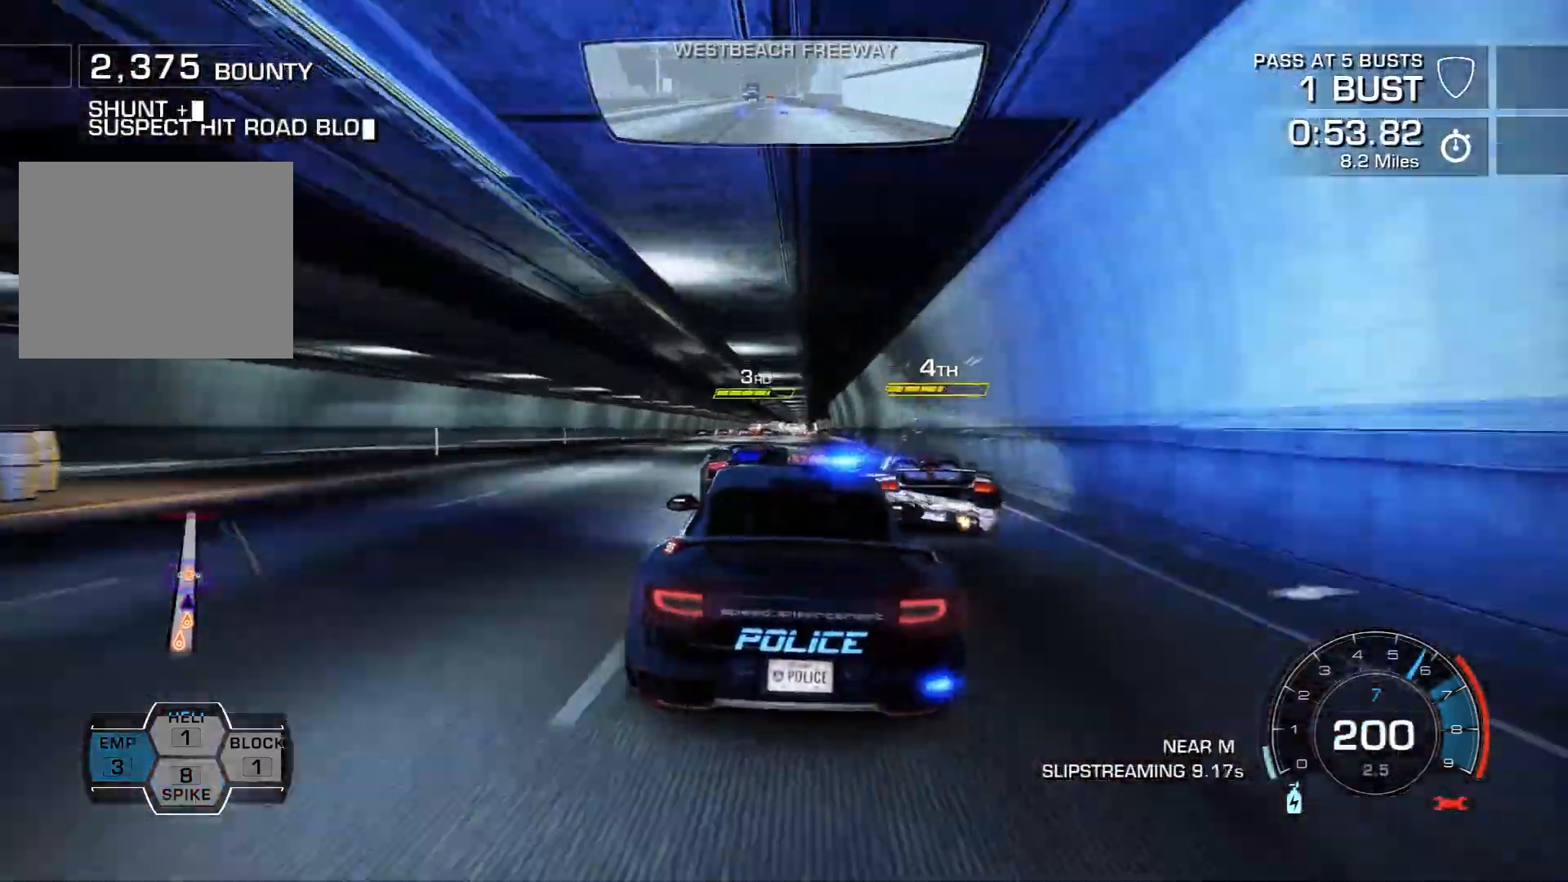
{"buttons": ["R2"], "left_stick": "center", "events": [[83, "left_stick", "center"]]}
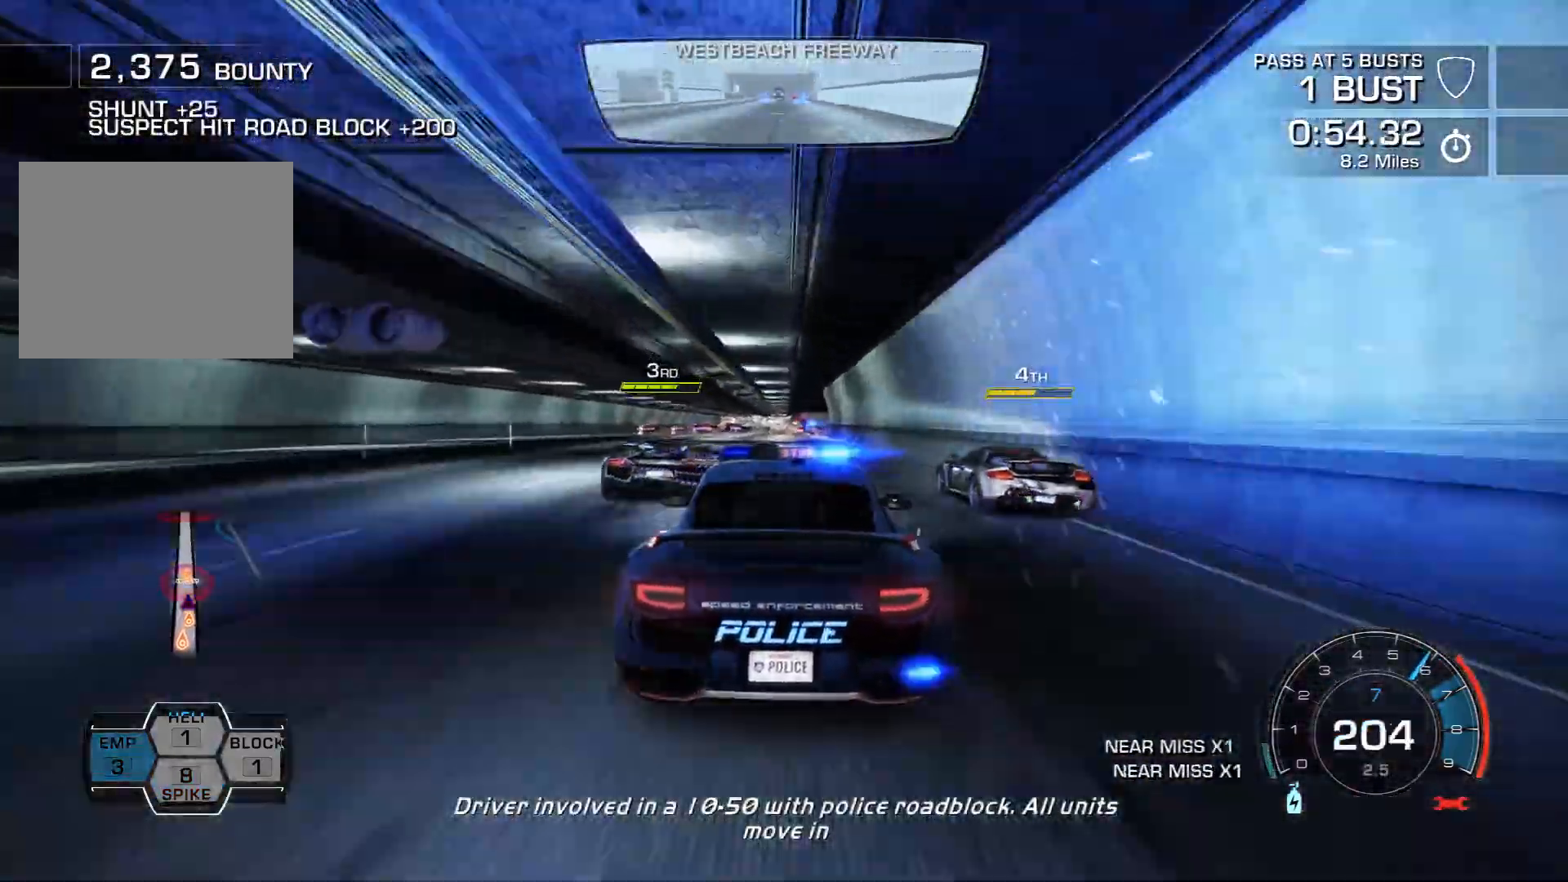
{"buttons": ["R2"], "left_stick": "center", "events": [[267, "left_stick", "left"], [450, "left_stick", "center"]]}
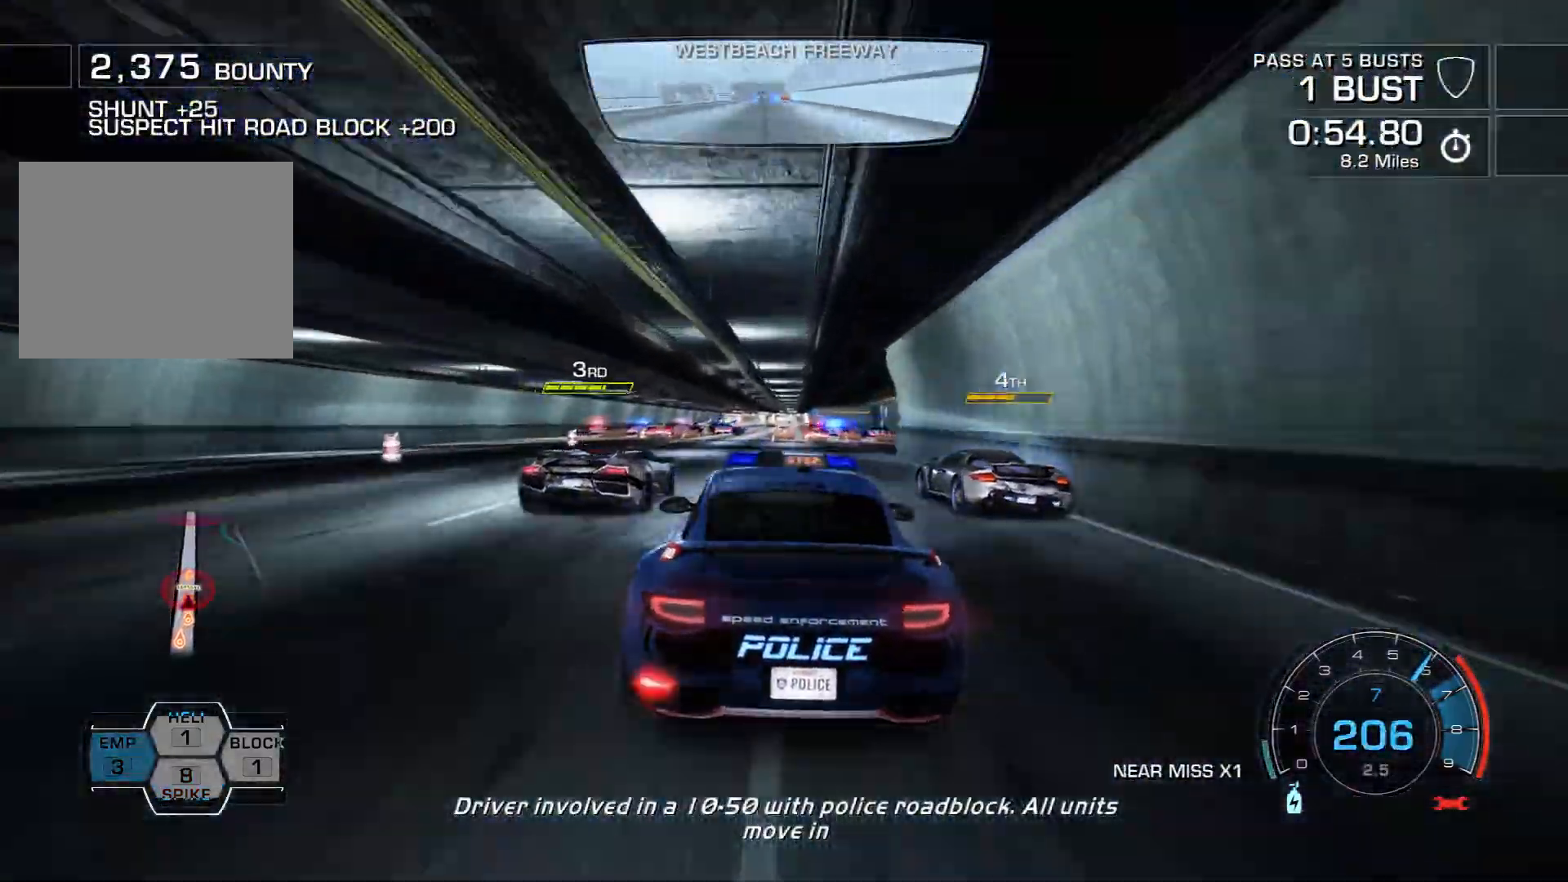
{"buttons": ["R2"], "left_stick": "down-right", "events": [[317, "left_stick", "down-right"]]}
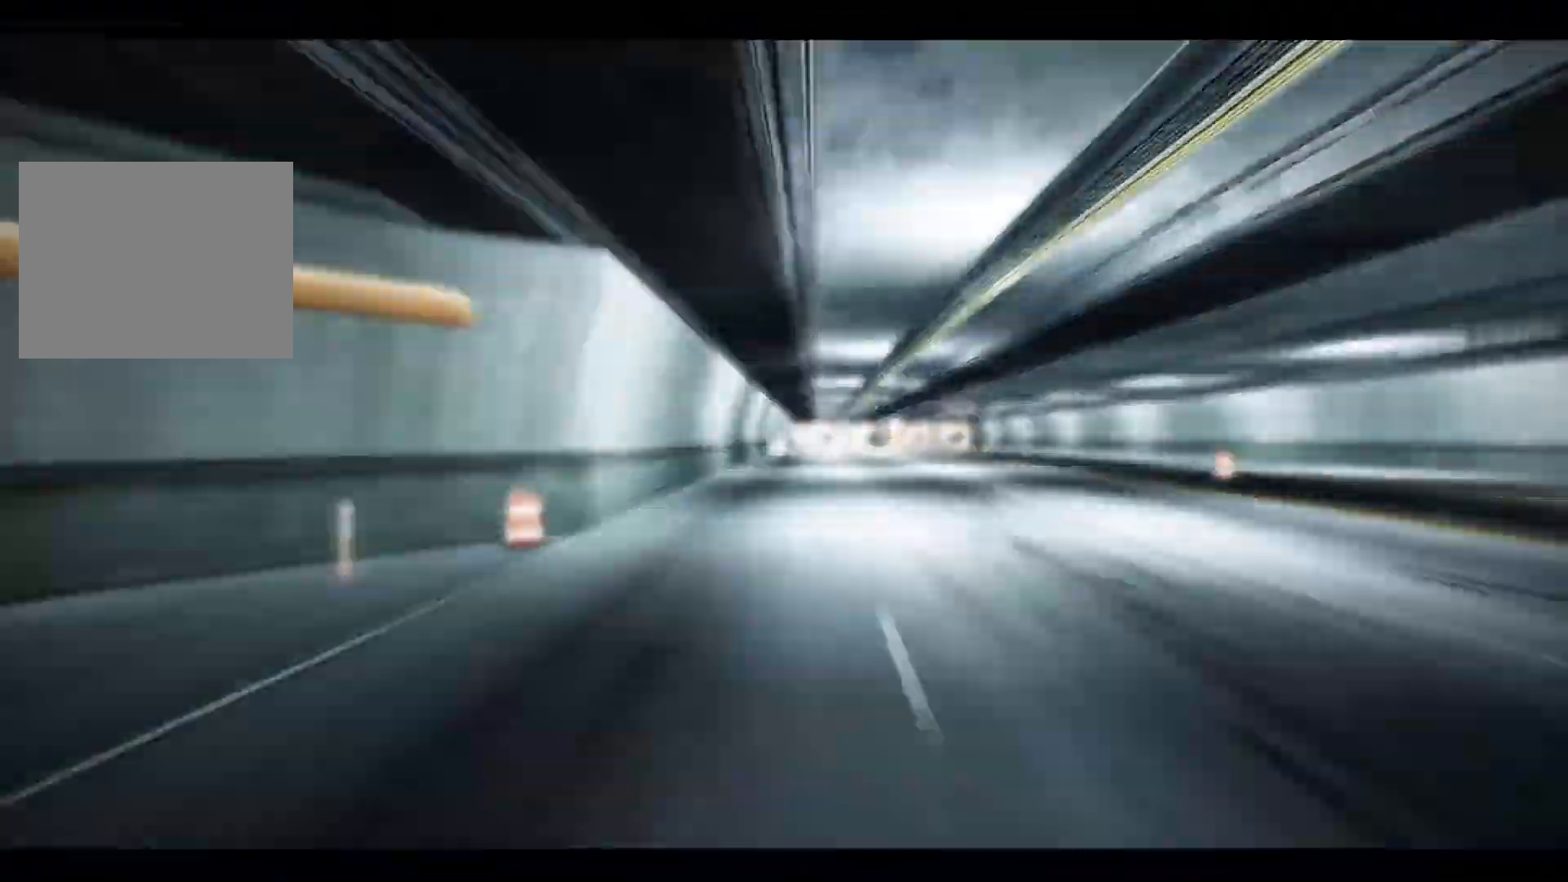
{"buttons": ["R2"], "left_stick": "center", "events": [[17, "left_stick", "center"], [183, "left_stick", "left"], [283, "left_stick", "center"]]}
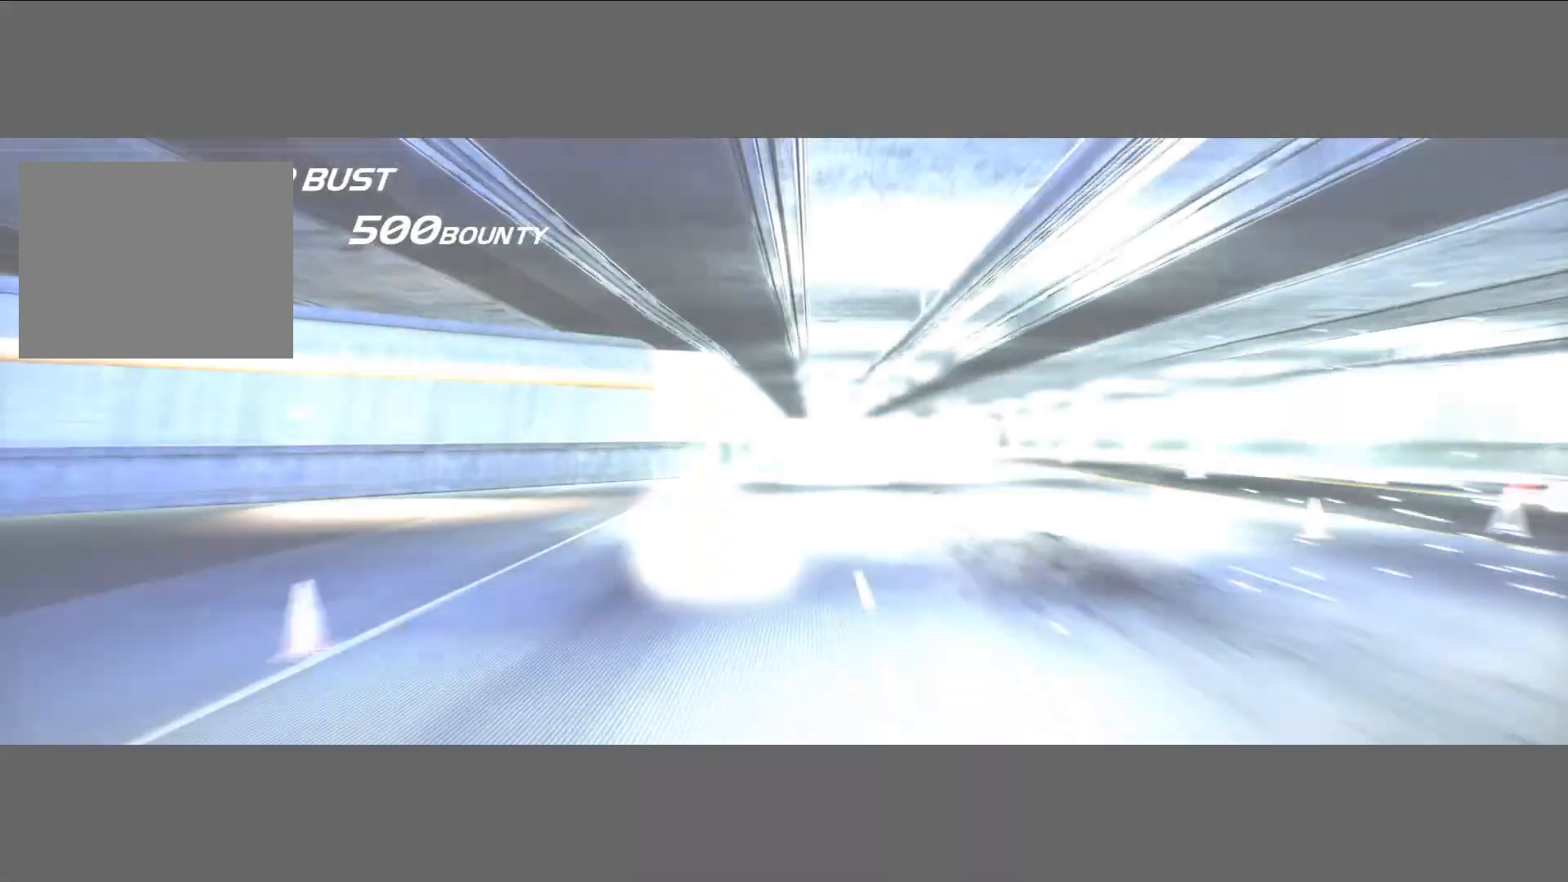
{"buttons": ["R2"], "left_stick": "center", "events": []}
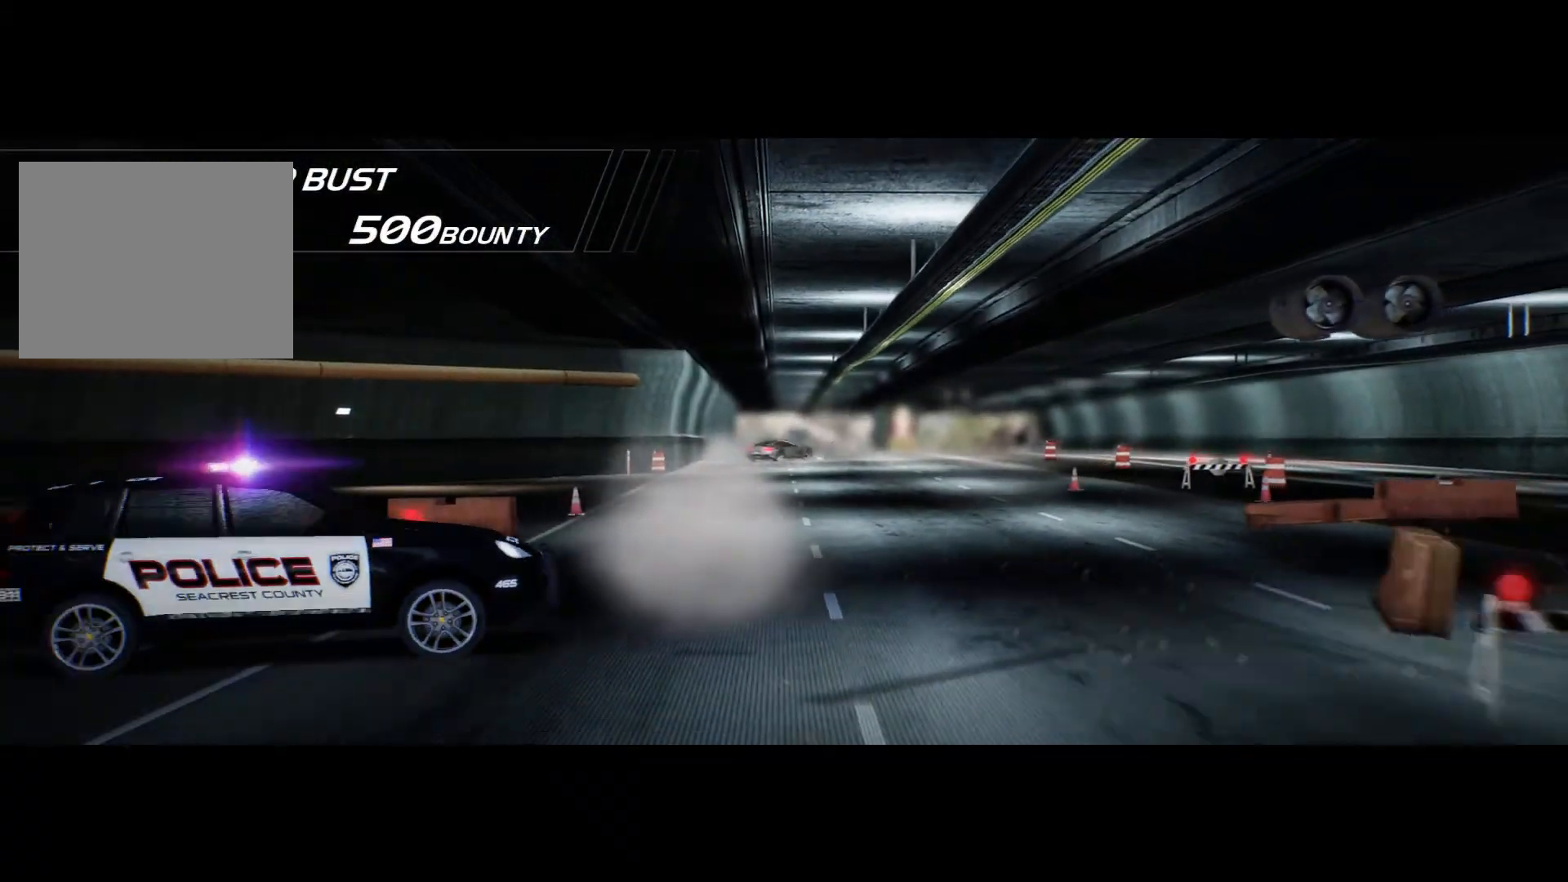
{"buttons": ["R2"], "left_stick": "center", "events": []}
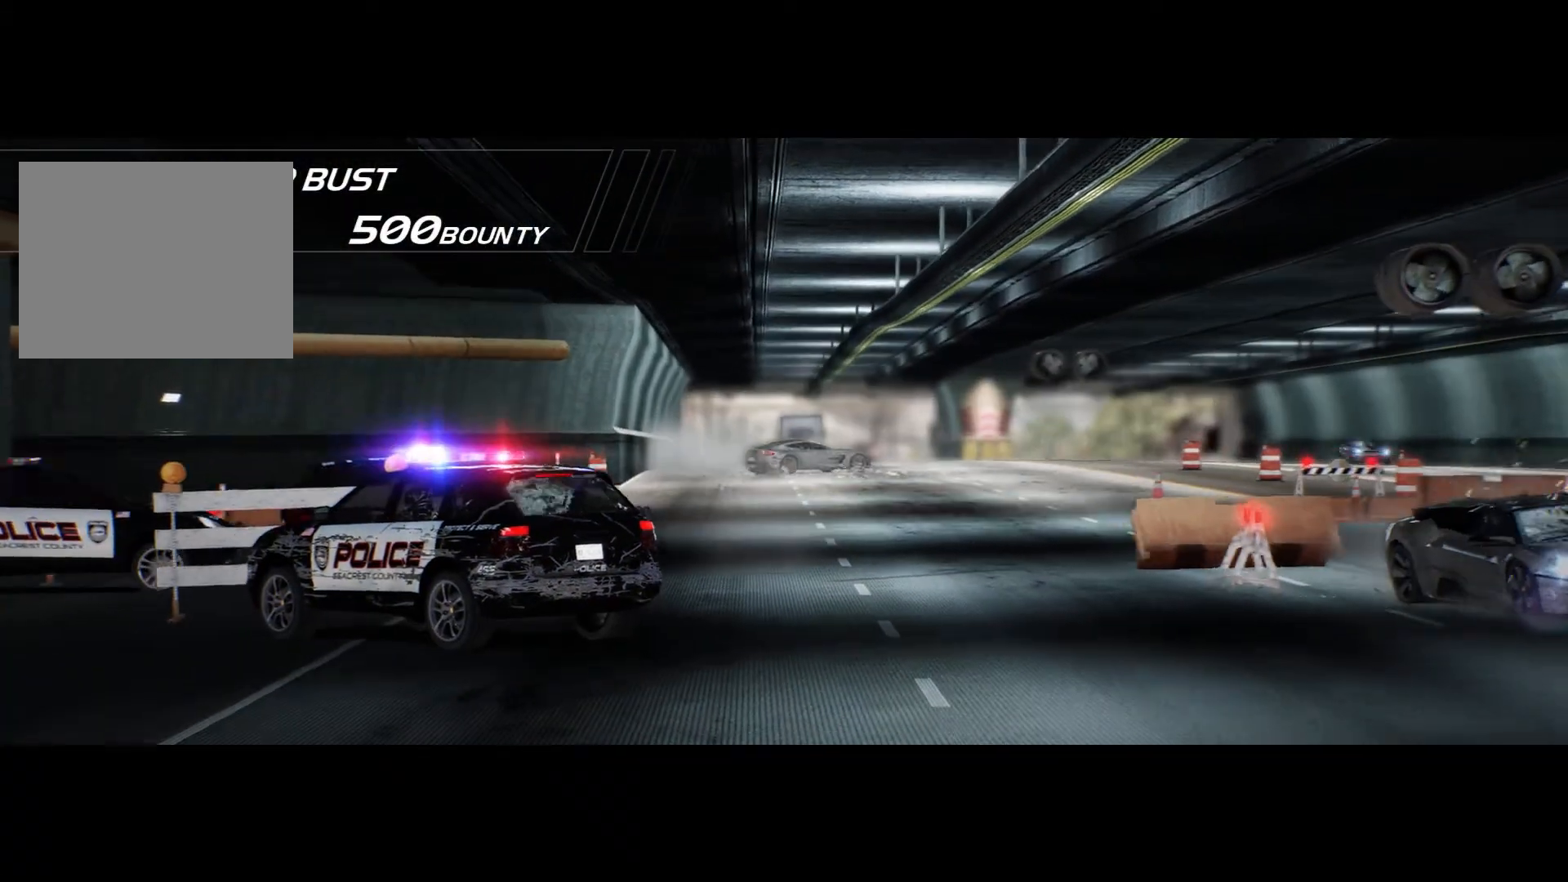
{"buttons": ["R2"], "left_stick": "center", "events": []}
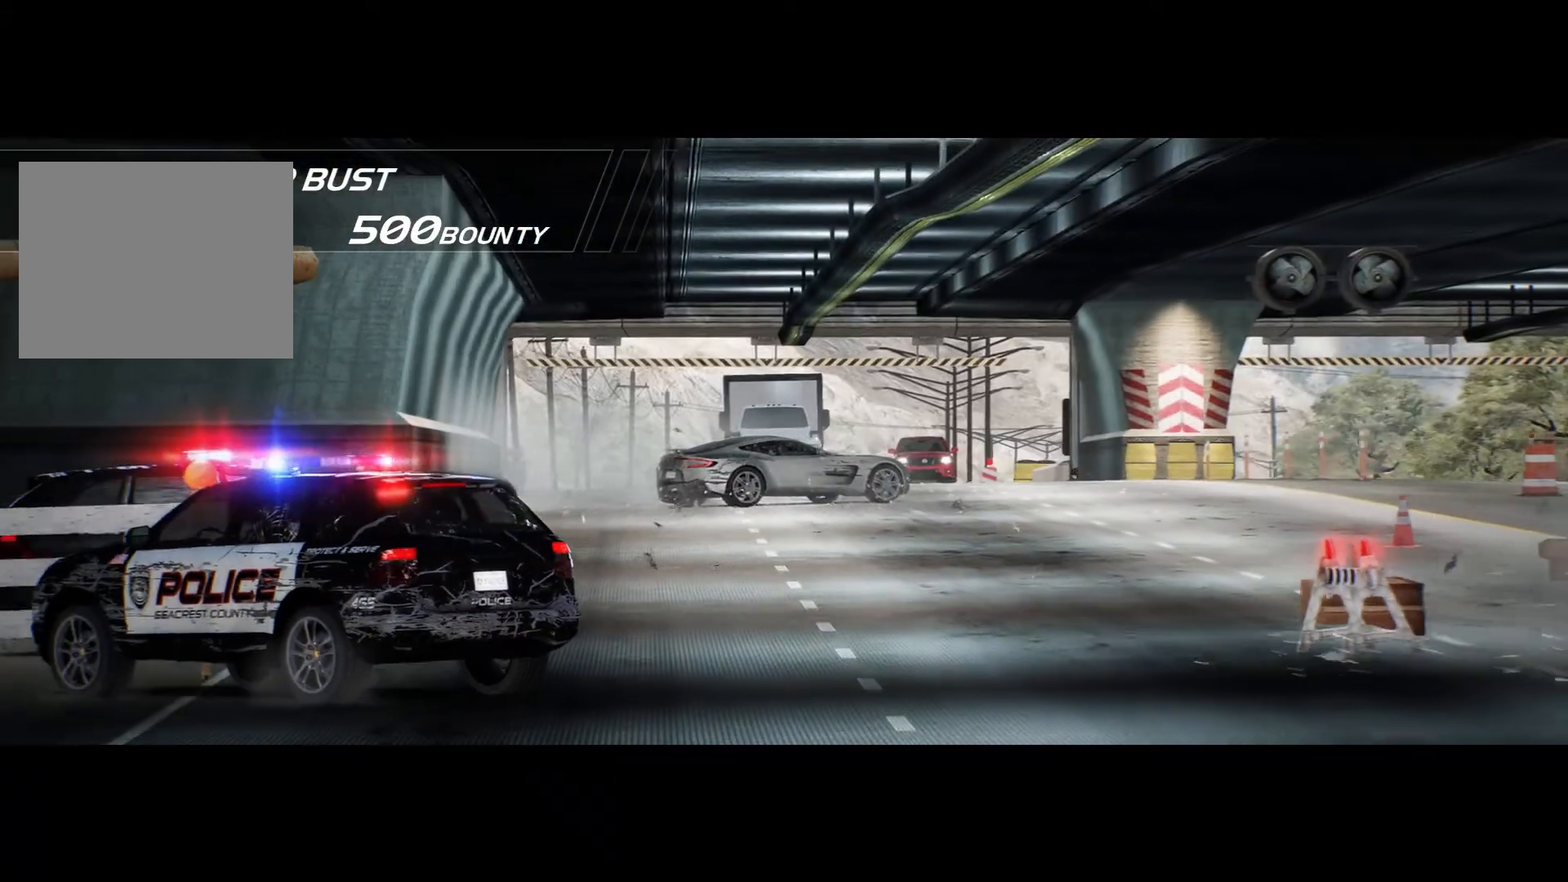
{"buttons": ["R2"], "left_stick": "center", "events": []}